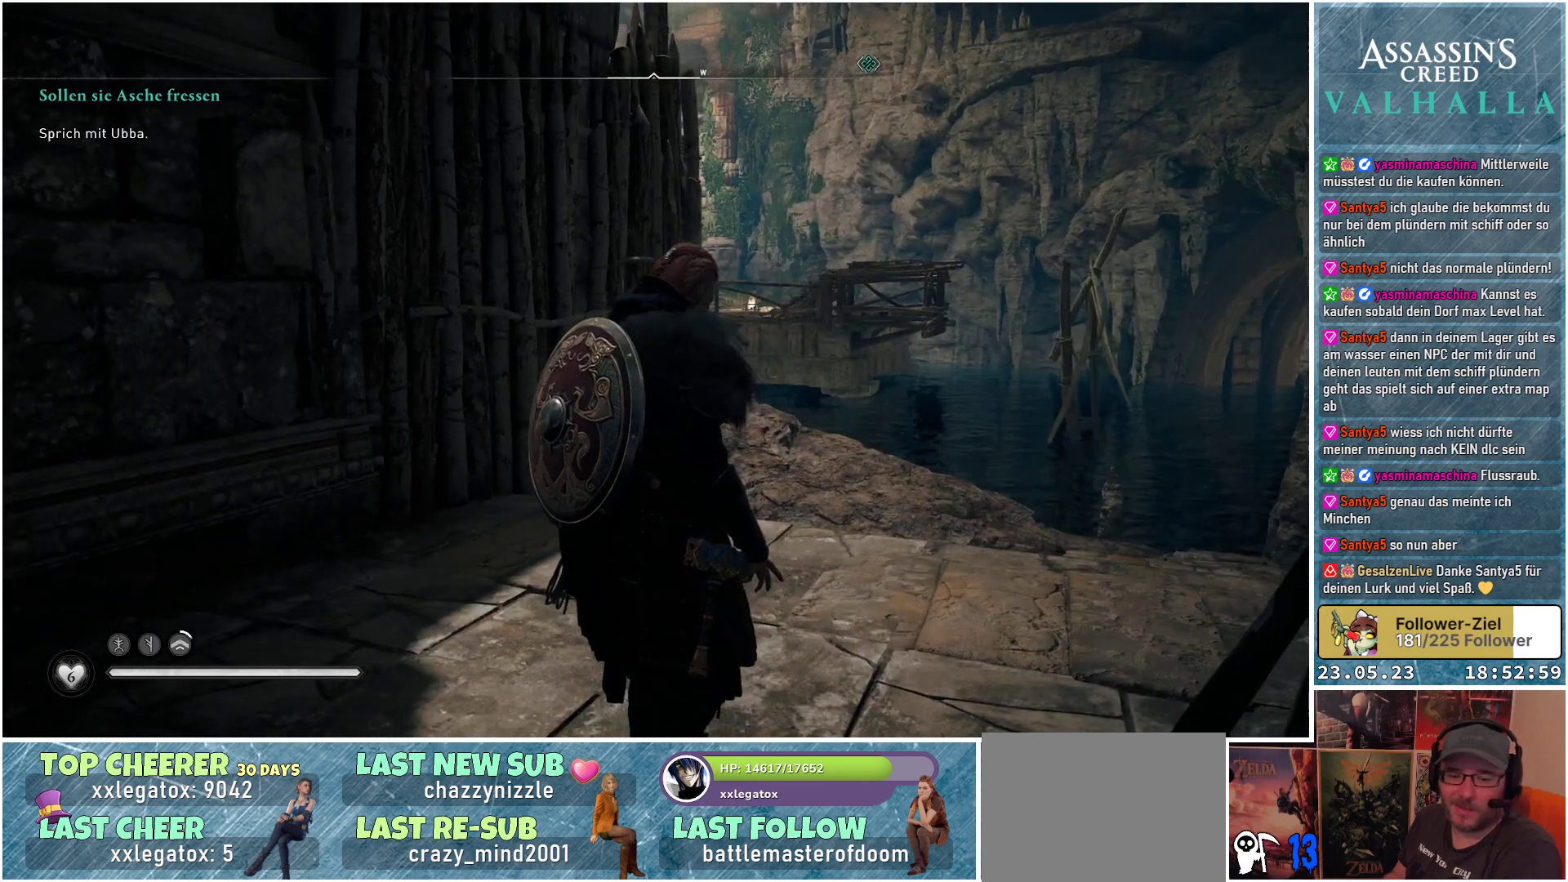
Gameplay with a controller (Xbox layout); each line is a JSON object with the inputs held at the frame after it. "events" lists button and stick changes between this image and that frame as [ms after this image, input, new state], when the widget could be followed in between.
{"buttons": [], "left_stick": "up", "right_stick": "center", "events": [[50, "right_stick", "down-right"], [233, "left_stick", "up"], [350, "right_stick", "center"]]}
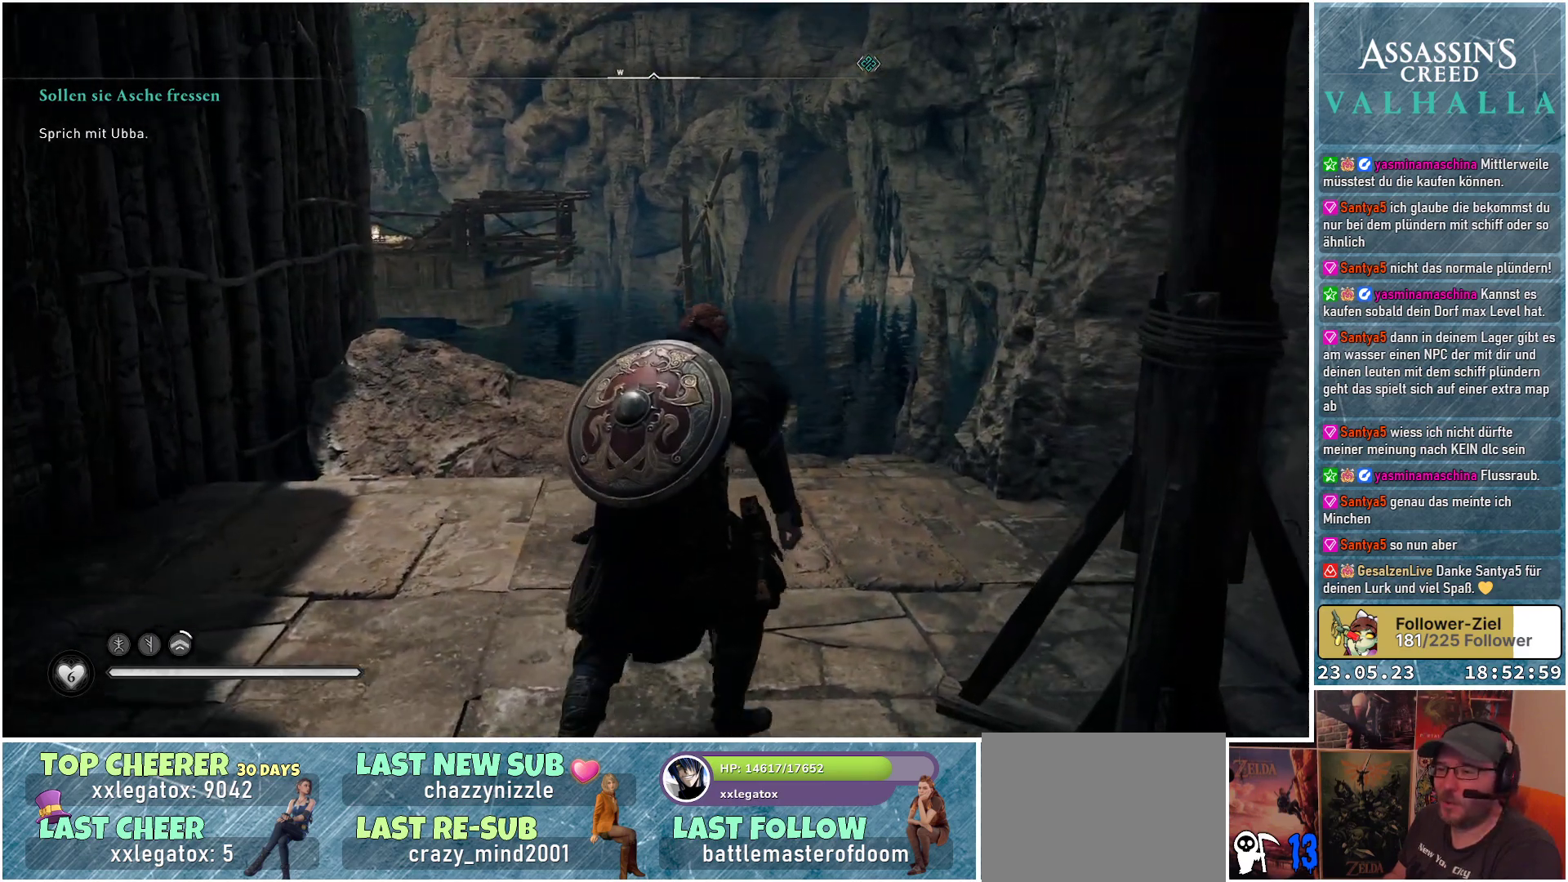
{"buttons": [], "left_stick": "up", "right_stick": "center", "events": [[183, "right_stick", "down"], [450, "right_stick", "center"]]}
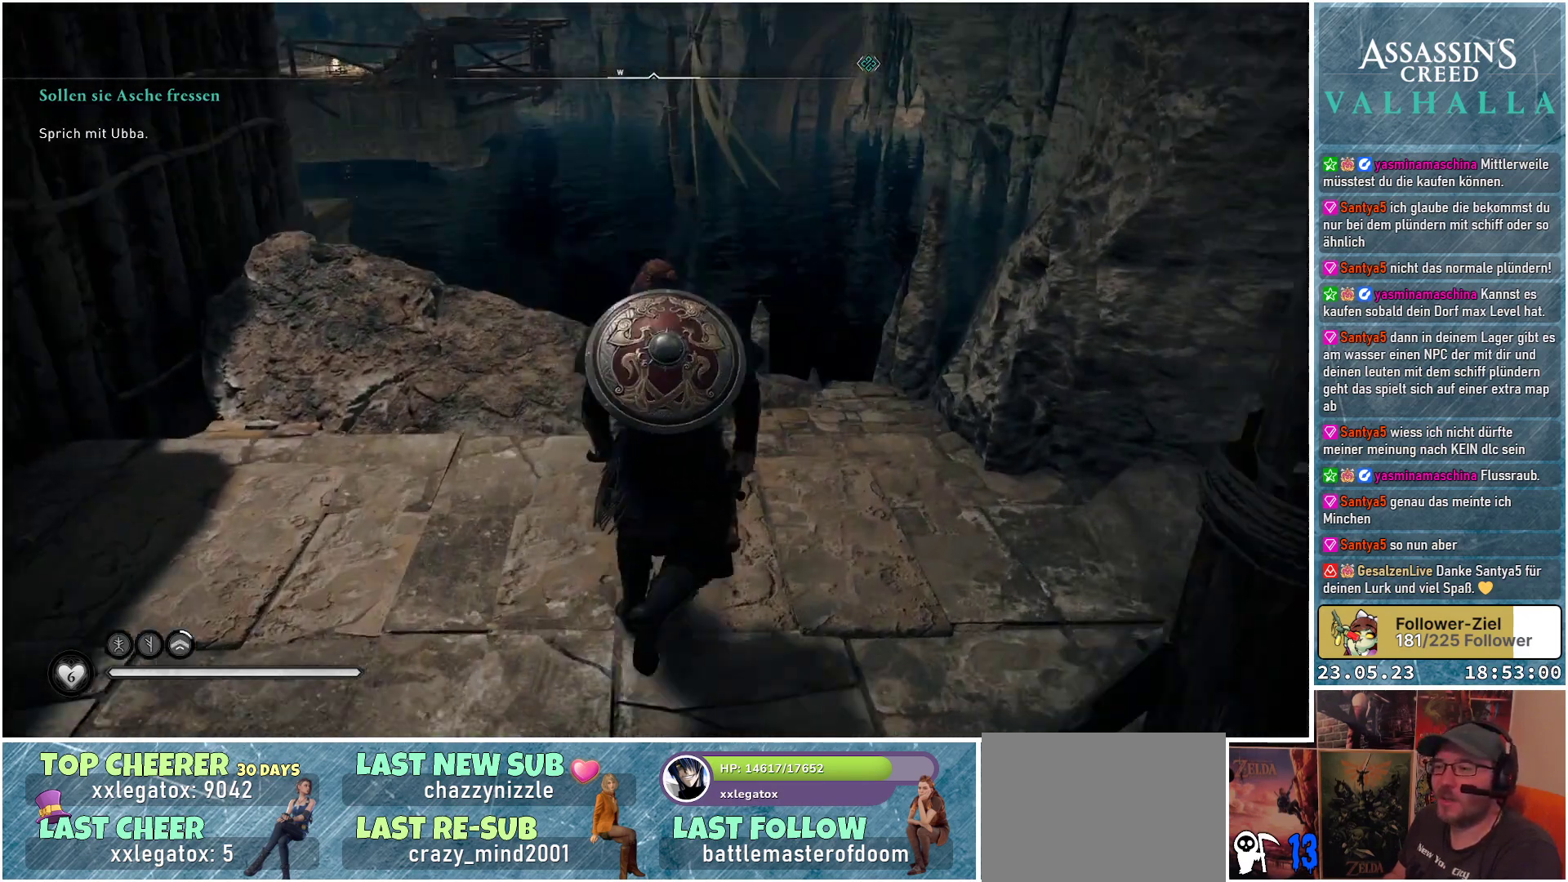
{"buttons": [], "left_stick": "center", "right_stick": "left", "events": [[333, "right_stick", "left"], [467, "left_stick", "center"]]}
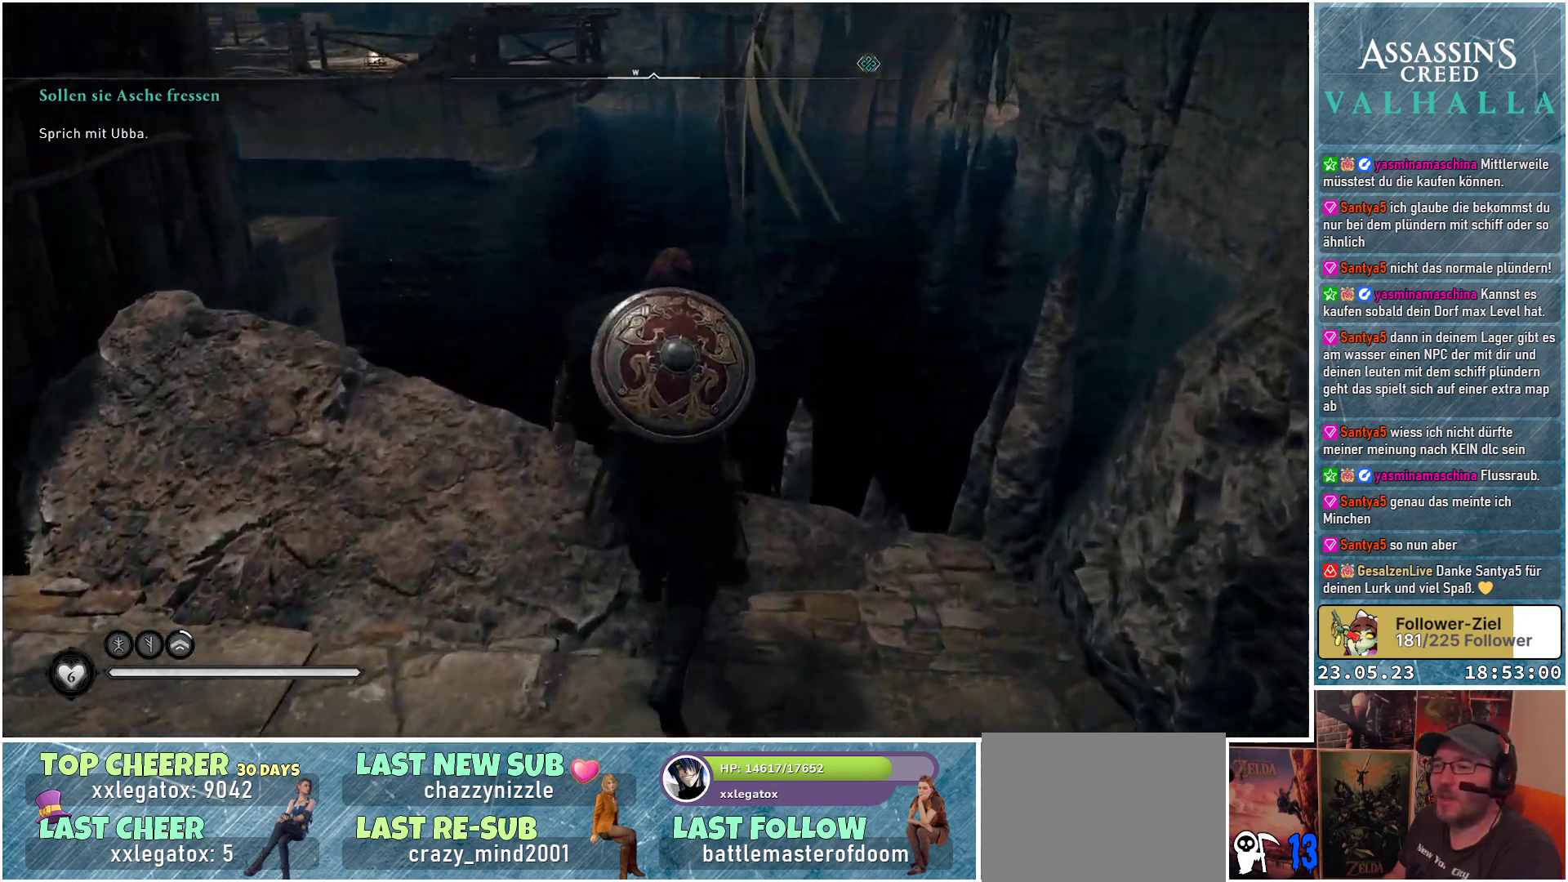
{"buttons": [], "left_stick": "center", "right_stick": "center", "events": [[383, "right_stick", "center"]]}
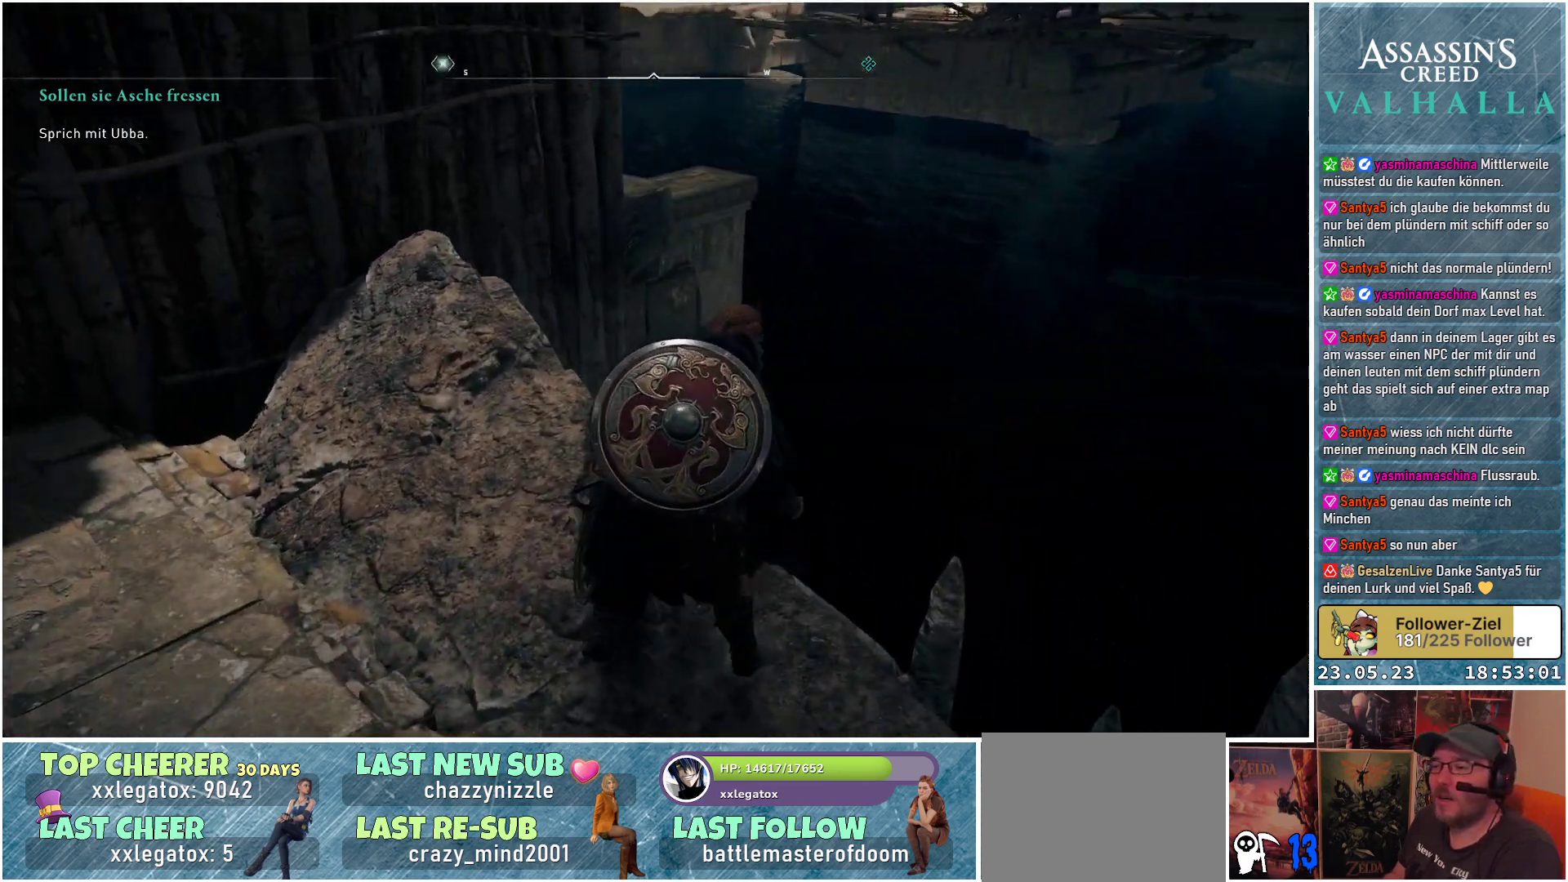
{"buttons": [], "left_stick": "center", "right_stick": "center", "events": [[83, "right_stick", "up-left"], [400, "right_stick", "center"]]}
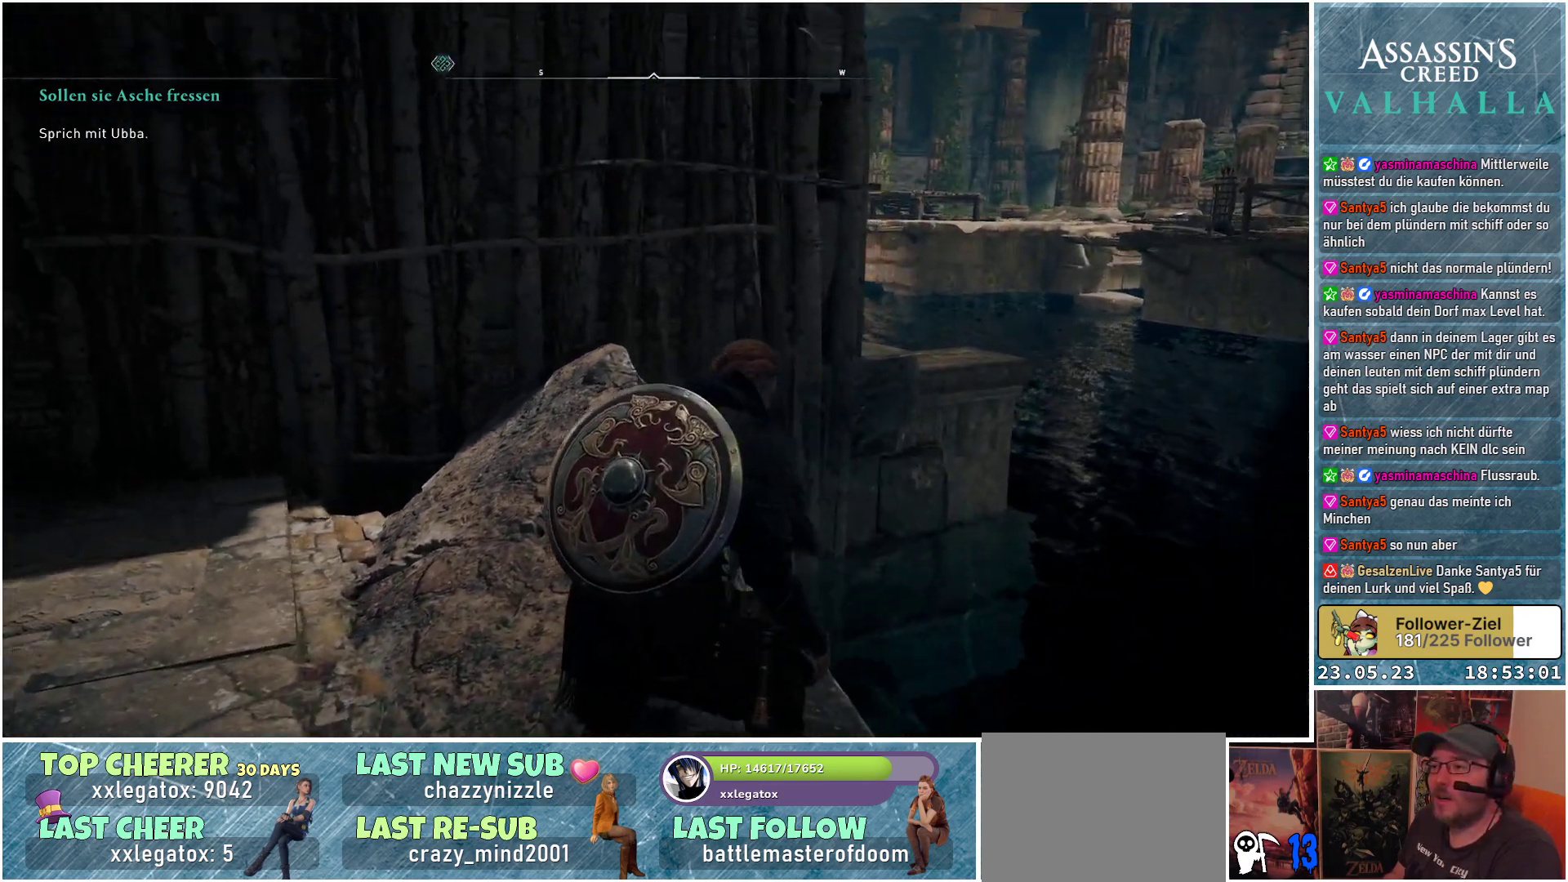
{"buttons": [], "left_stick": "up-left", "right_stick": "left", "events": [[183, "right_stick", "left"], [267, "left_stick", "up"], [317, "left_stick", "up-left"]]}
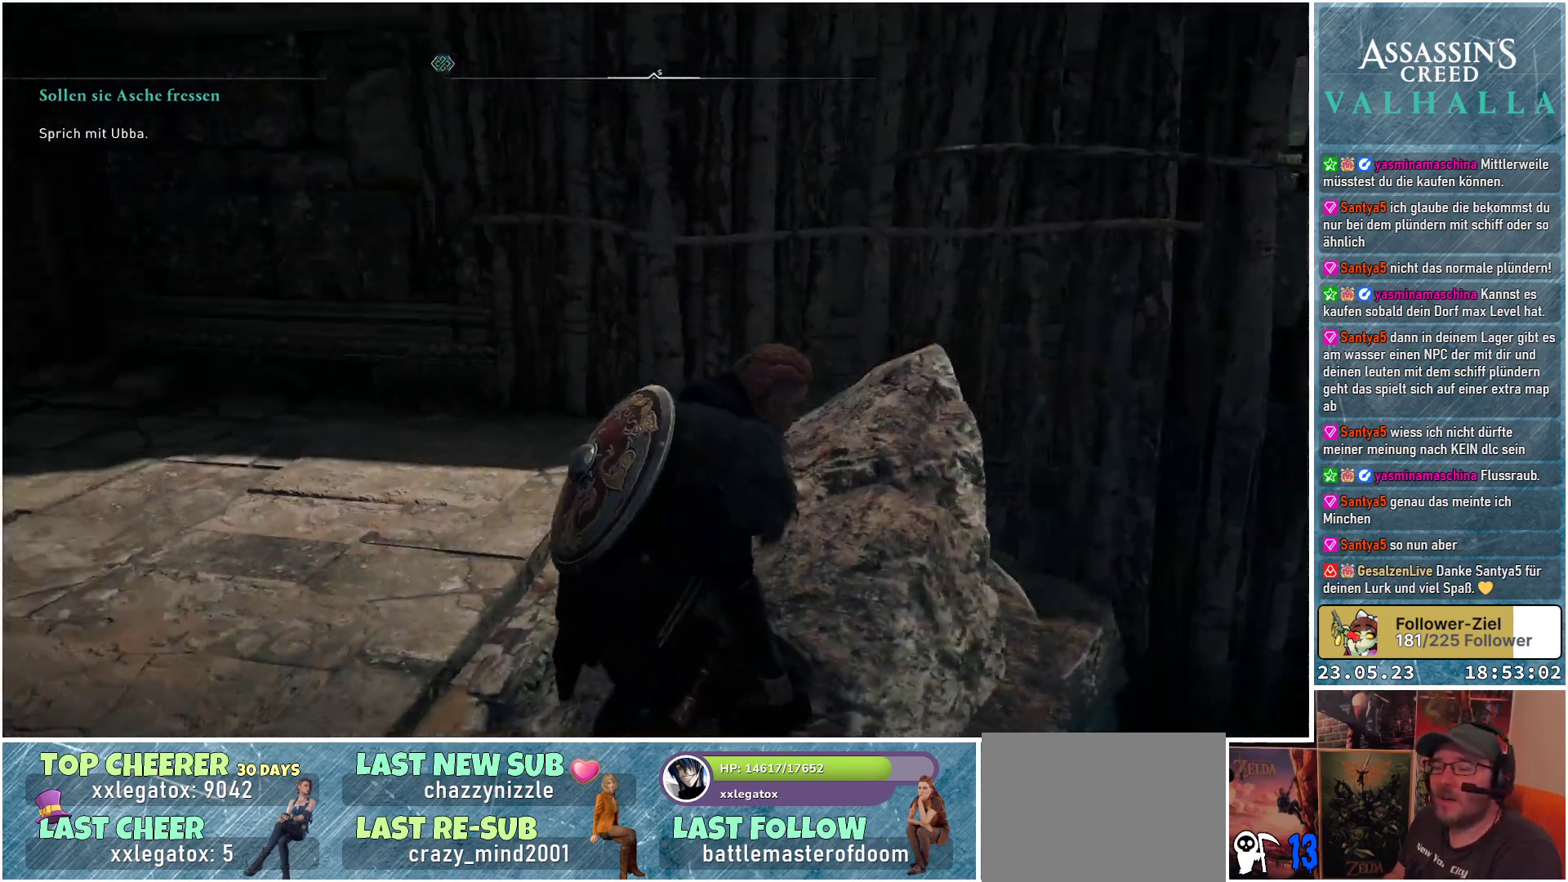
{"buttons": [], "left_stick": "up", "right_stick": "up-left", "events": [[333, "right_stick", "center"], [483, "right_stick", "up-left"], [500, "left_stick", "up"]]}
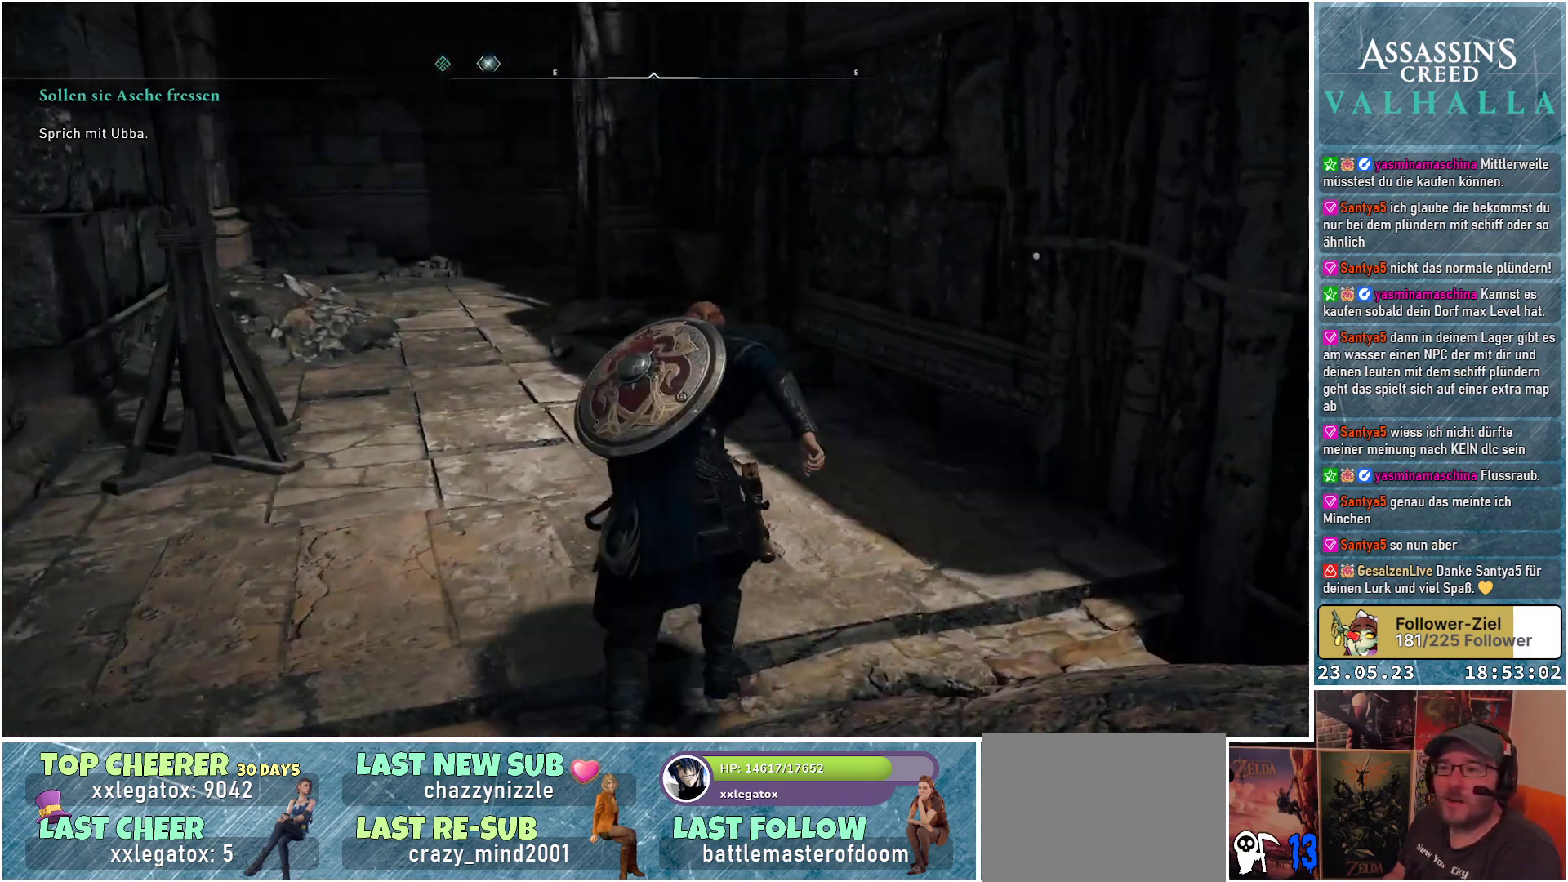
{"buttons": [], "left_stick": "up", "right_stick": "right", "events": [[283, "right_stick", "center"], [483, "right_stick", "right"]]}
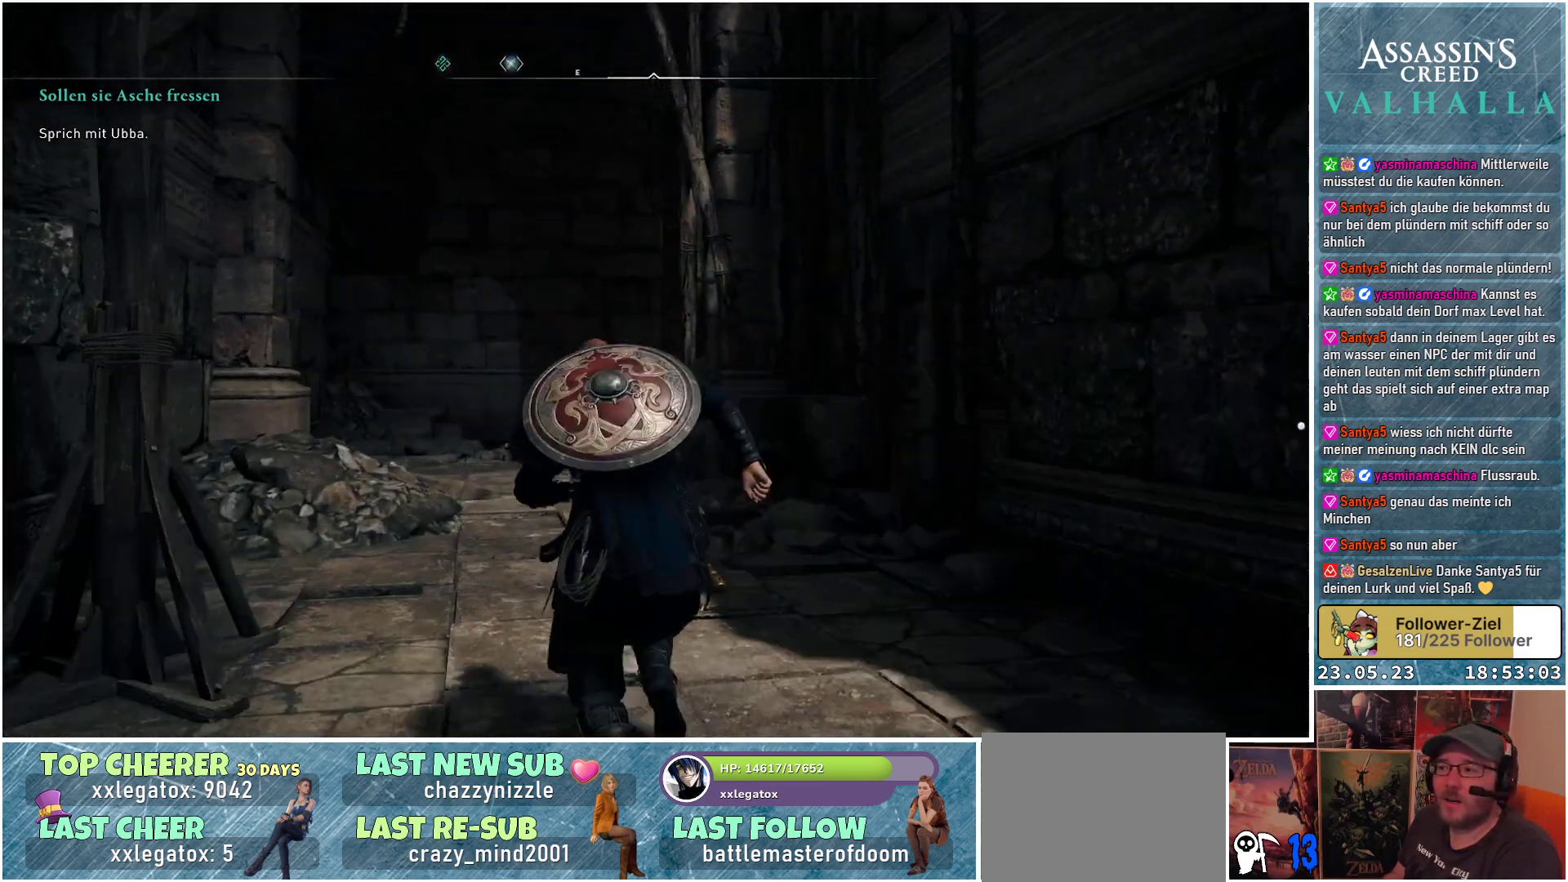
{"buttons": [], "left_stick": "up-left", "right_stick": "center", "events": [[250, "left_stick", "up-left"], [367, "right_stick", "center"]]}
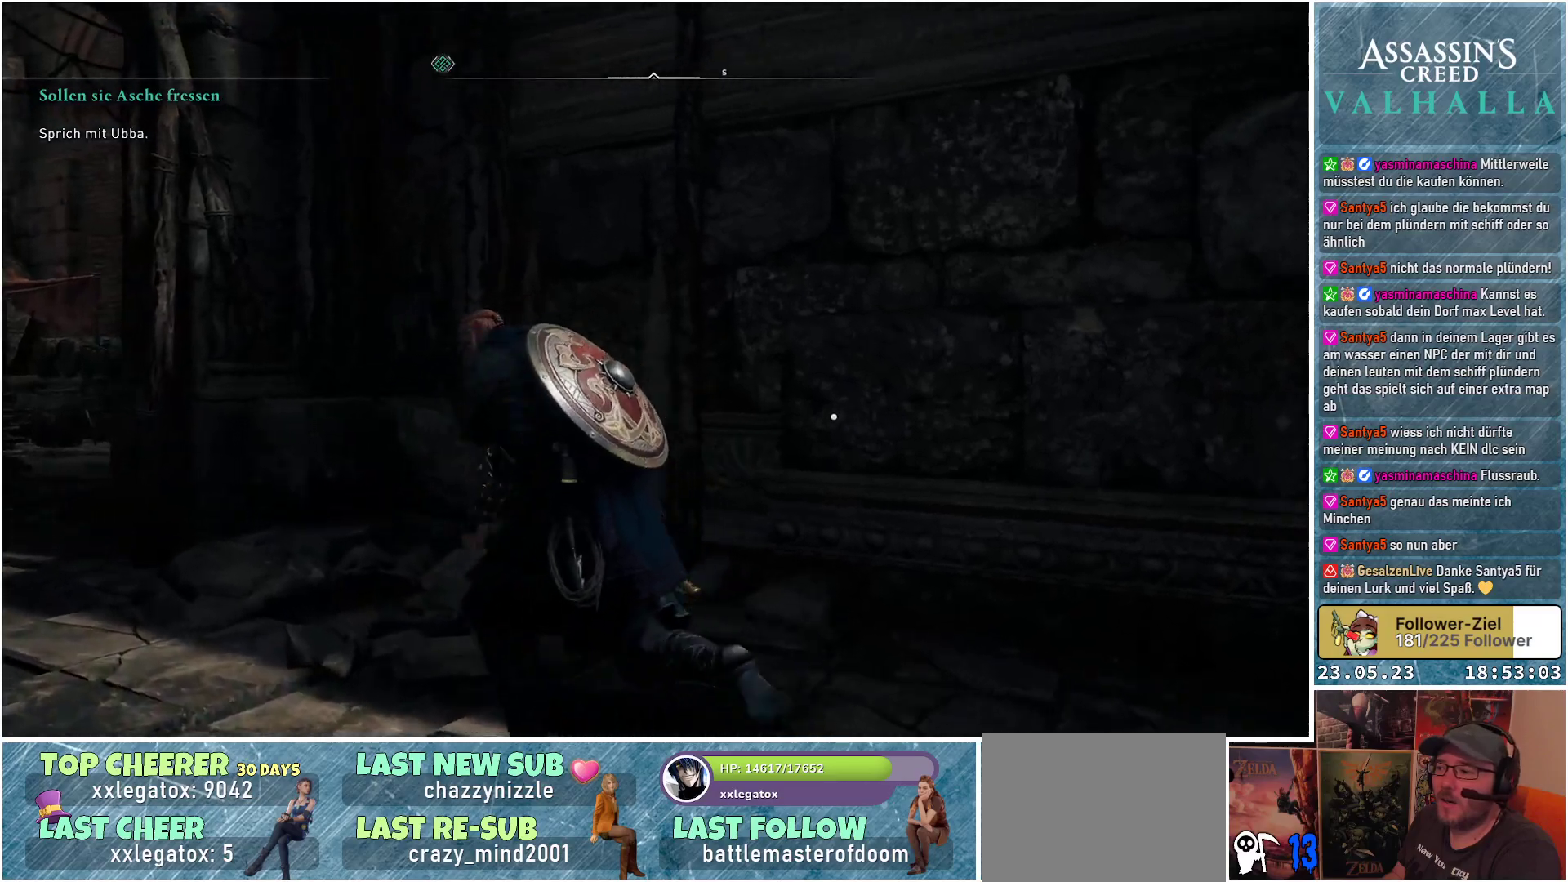
{"buttons": [], "left_stick": "left", "right_stick": "right", "events": [[167, "left_stick", "left"], [317, "right_stick", "right"]]}
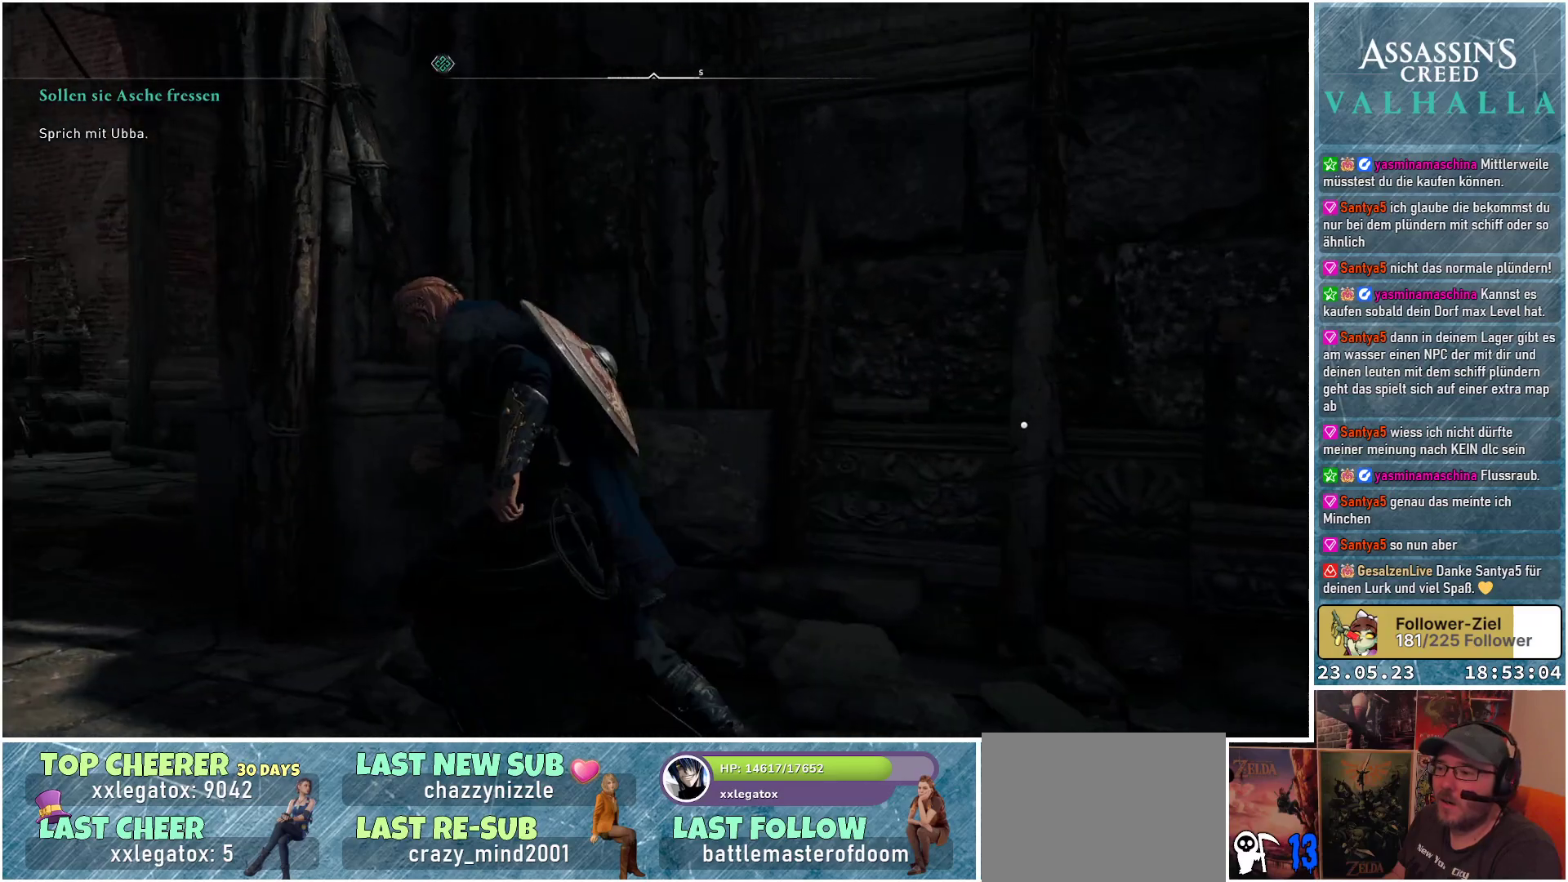
{"buttons": [], "left_stick": "up-left", "right_stick": "right", "events": [[483, "left_stick", "up-left"]]}
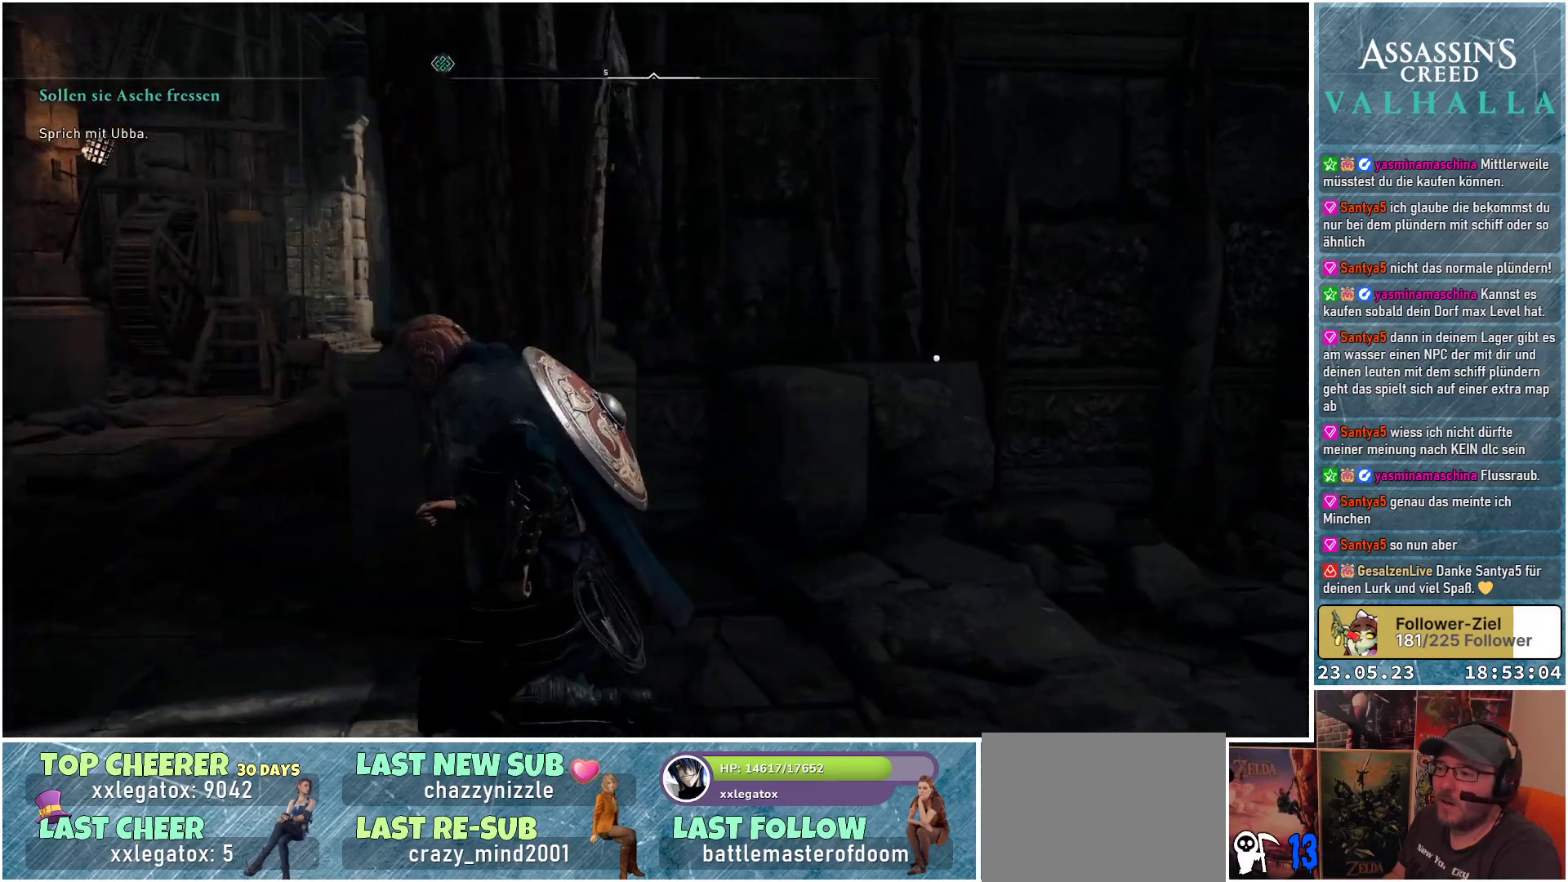
{"buttons": [], "left_stick": "up-left", "right_stick": "right", "events": []}
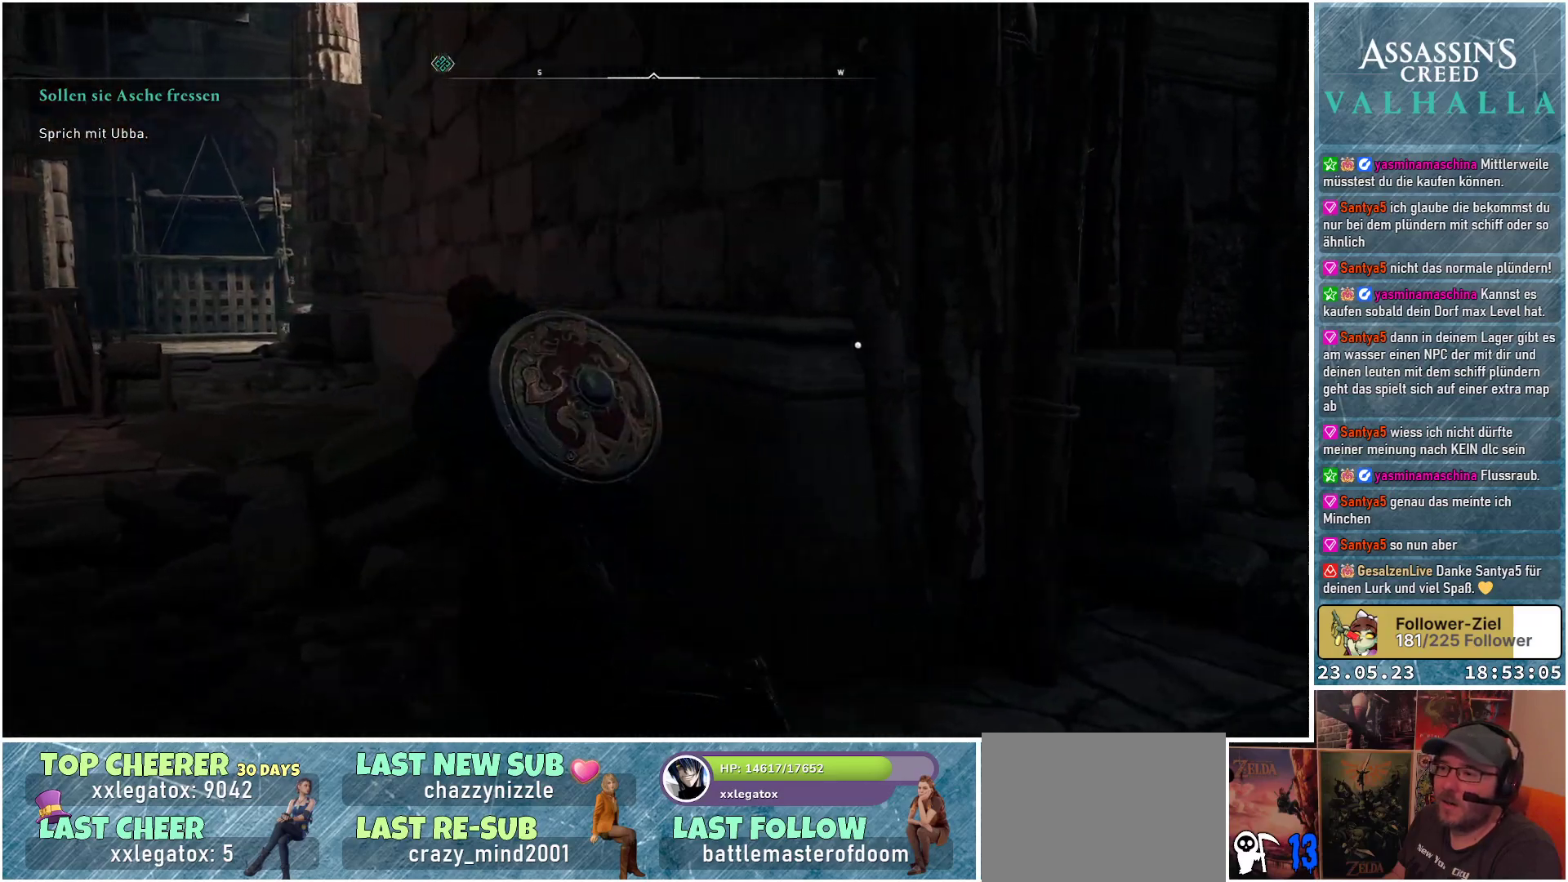
{"buttons": [], "left_stick": "up-left", "right_stick": "right", "events": []}
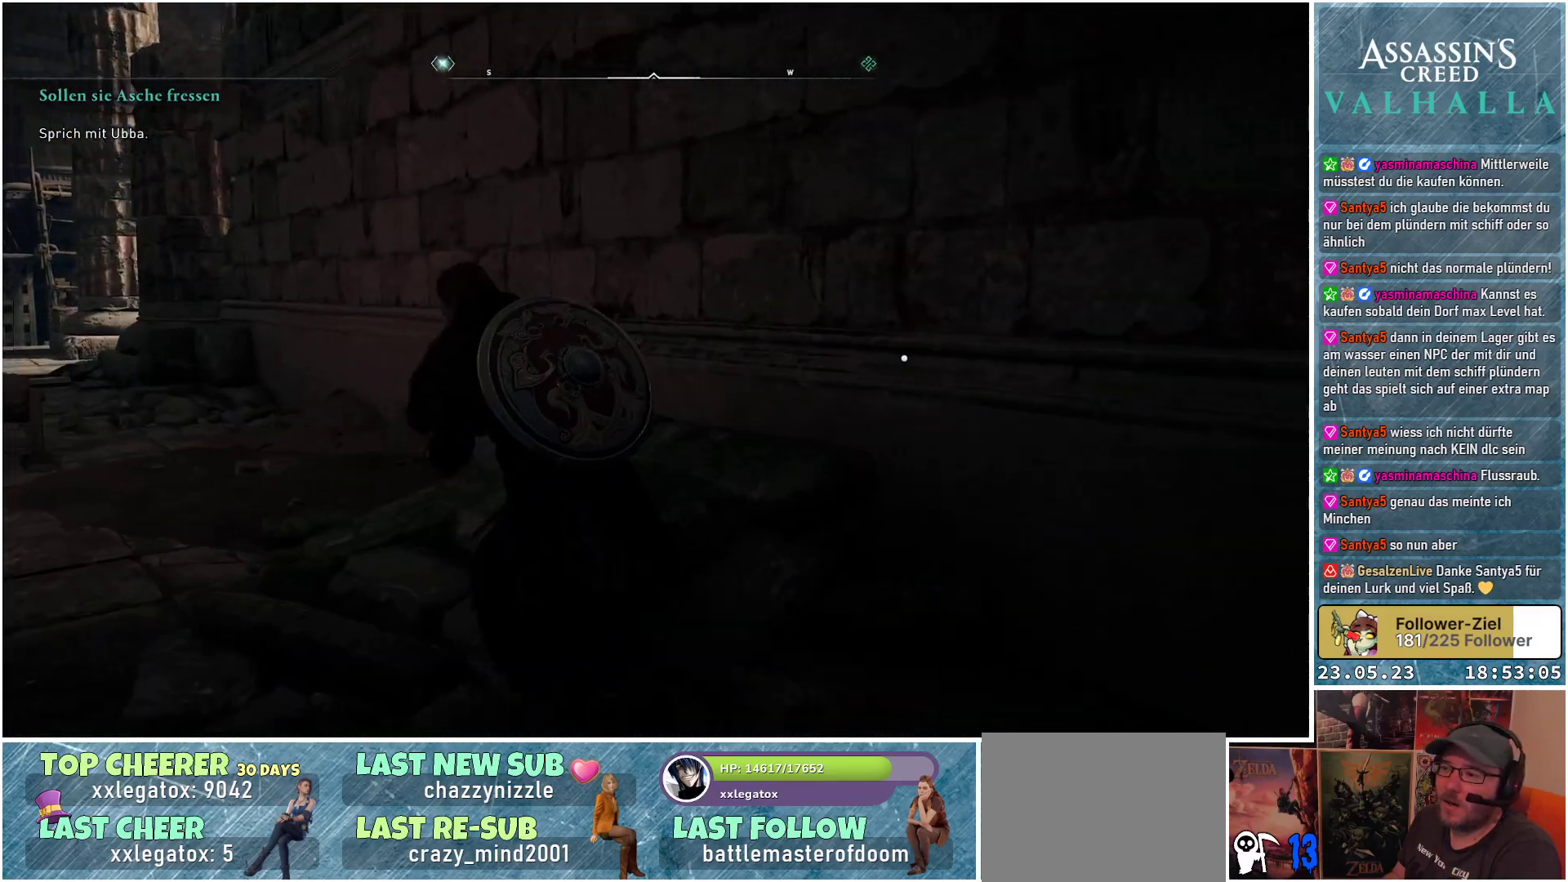
{"buttons": [], "left_stick": "up-left", "right_stick": "up-right", "events": [[217, "right_stick", "up-right"]]}
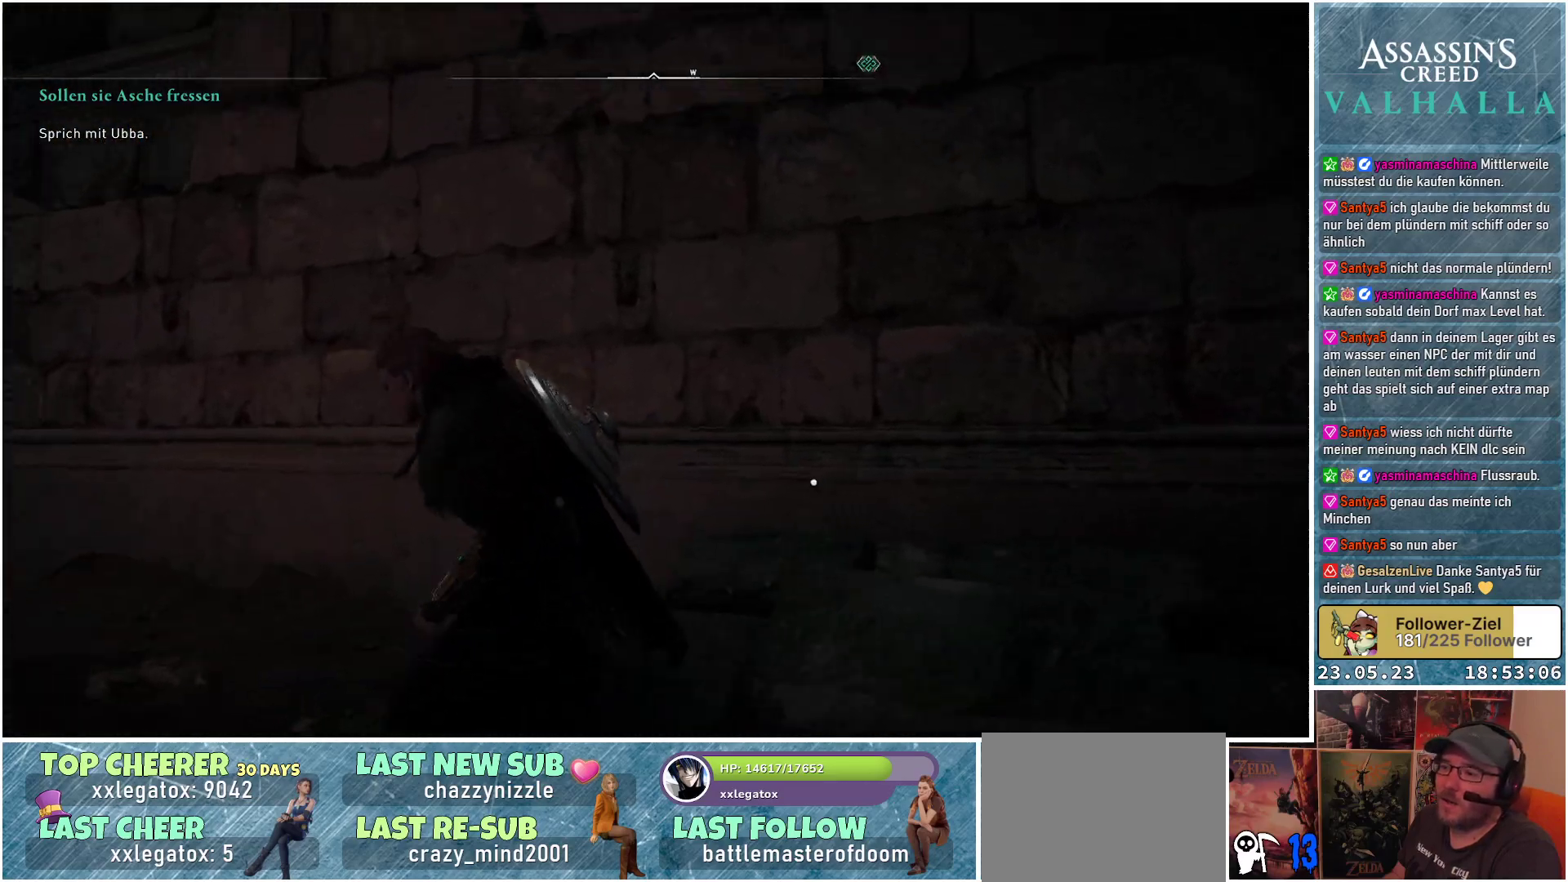
{"buttons": [], "left_stick": "up-left", "right_stick": "center", "events": [[67, "right_stick", "up"], [450, "right_stick", "center"]]}
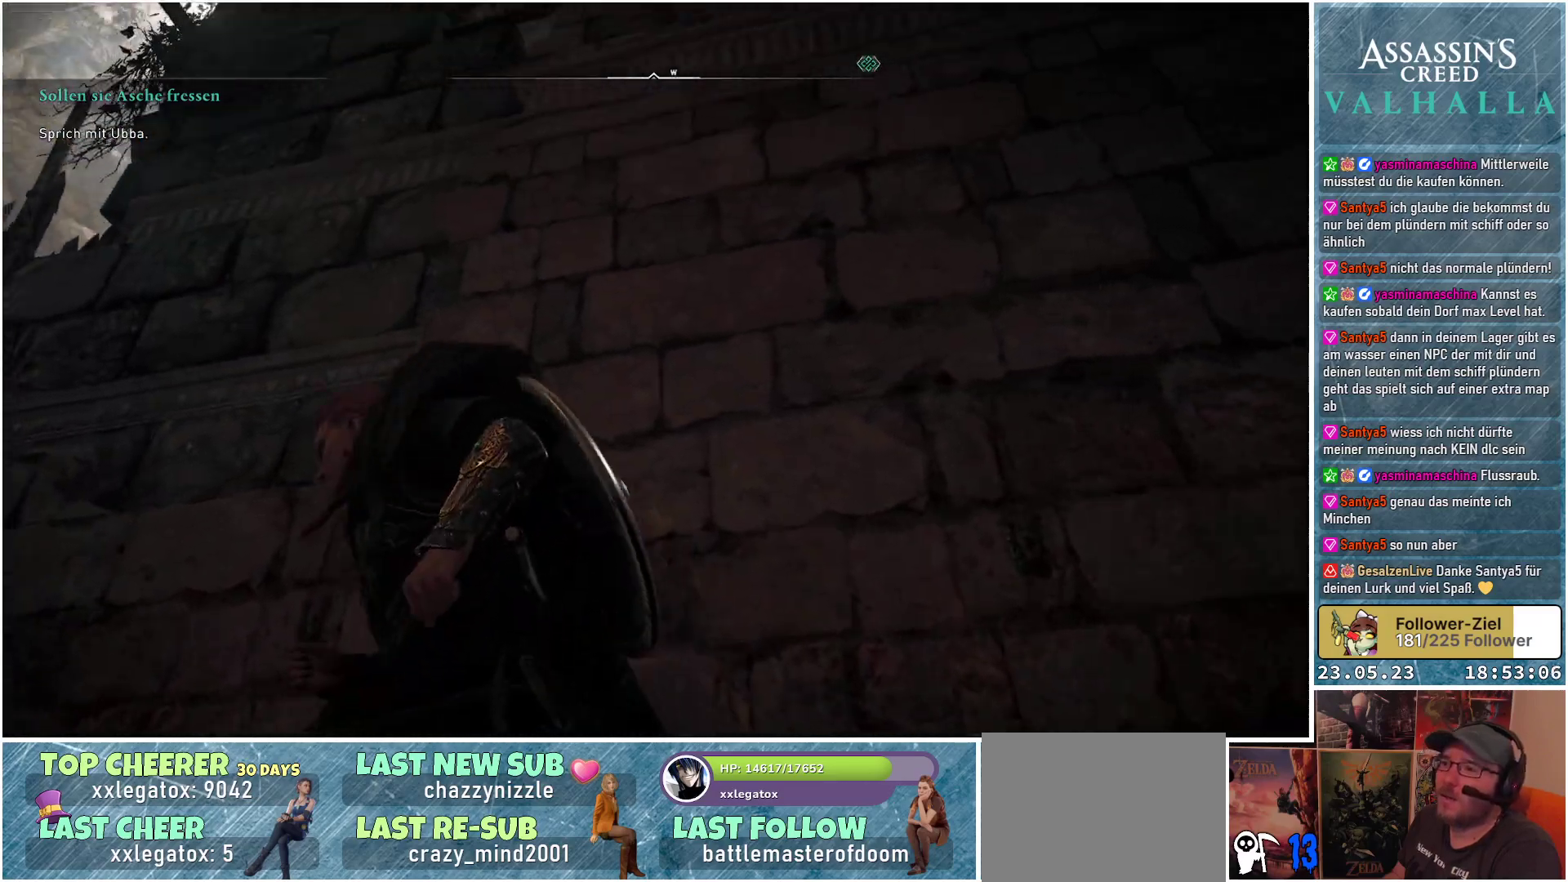
{"buttons": [], "left_stick": "up-left", "right_stick": "down", "events": [[100, "right_stick", "down"]]}
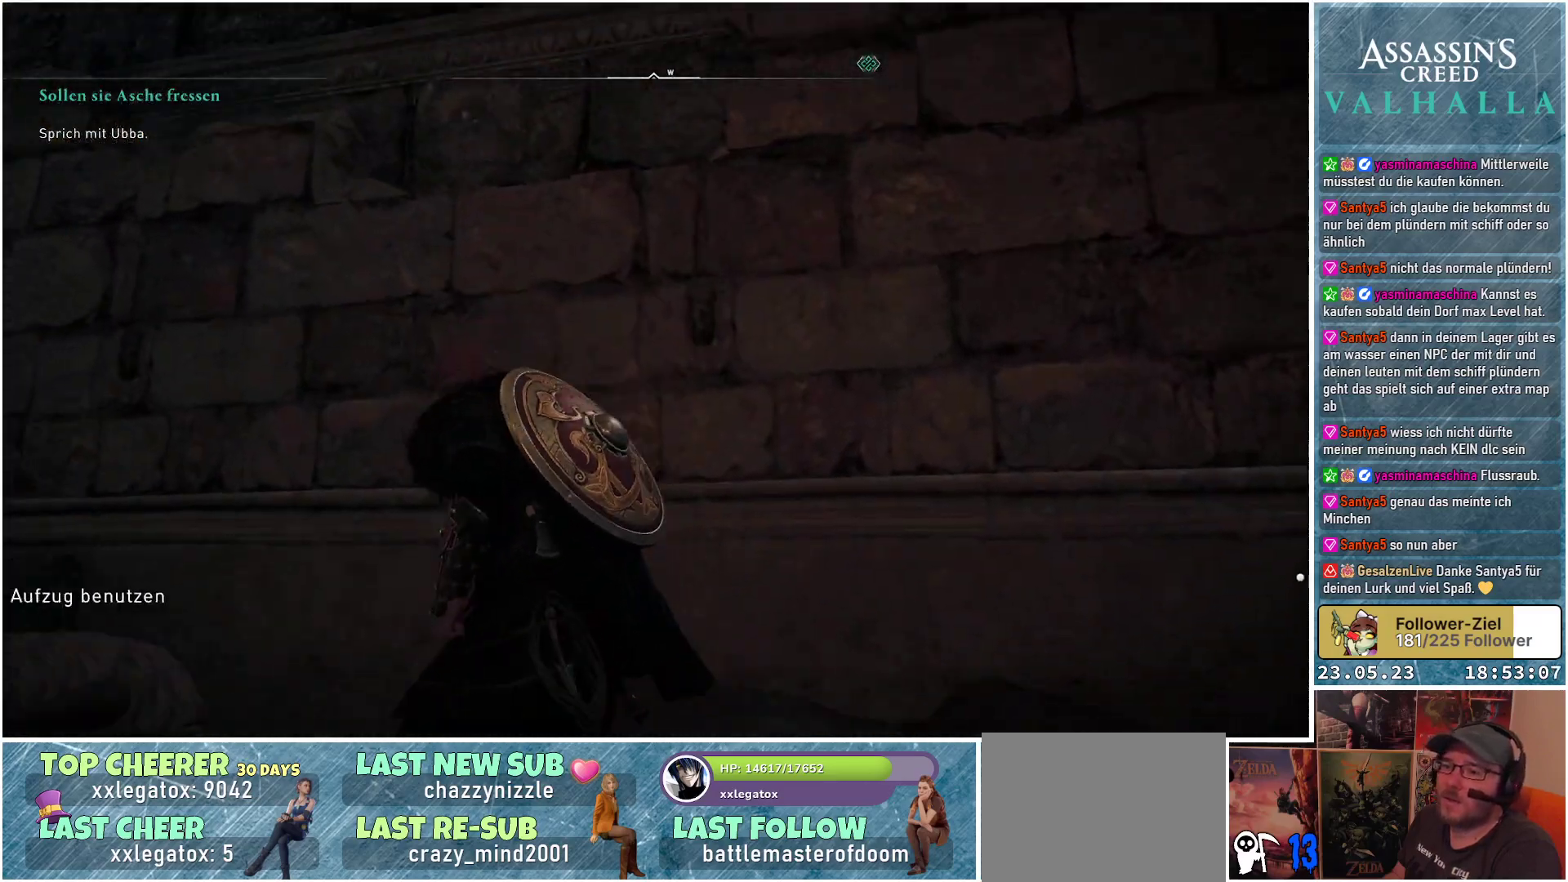
{"buttons": [], "left_stick": "up-left", "right_stick": "down-left", "events": [[83, "right_stick", "center"], [467, "right_stick", "down-left"]]}
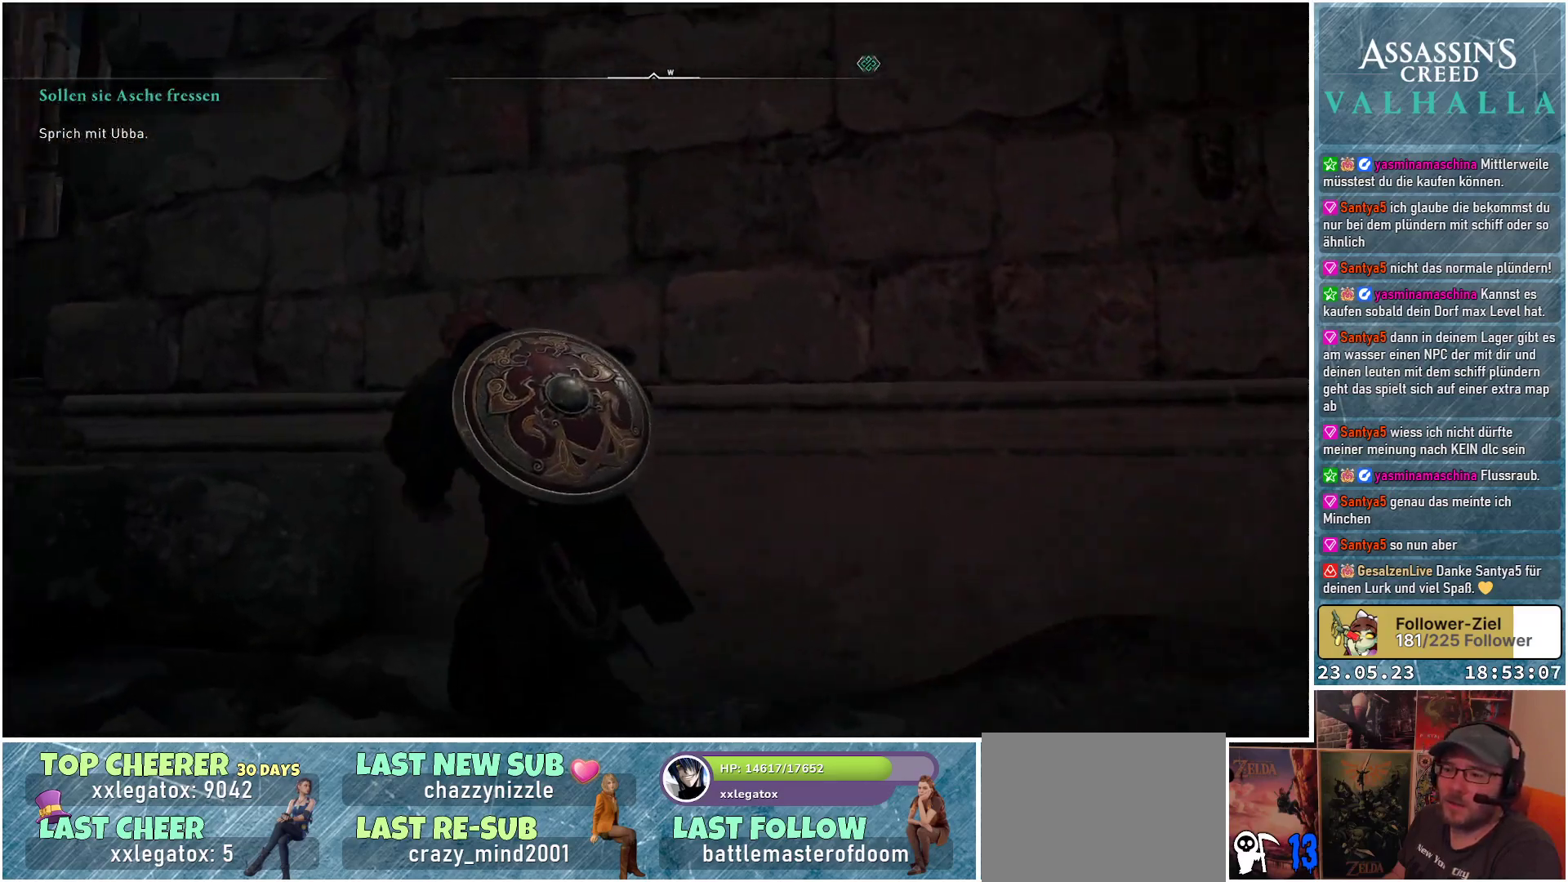
{"buttons": [], "left_stick": "down-right", "right_stick": "right", "events": [[117, "right_stick", "center"], [167, "right_stick", "right"], [200, "left_stick", "down-left"], [250, "left_stick", "down"], [367, "left_stick", "down-right"]]}
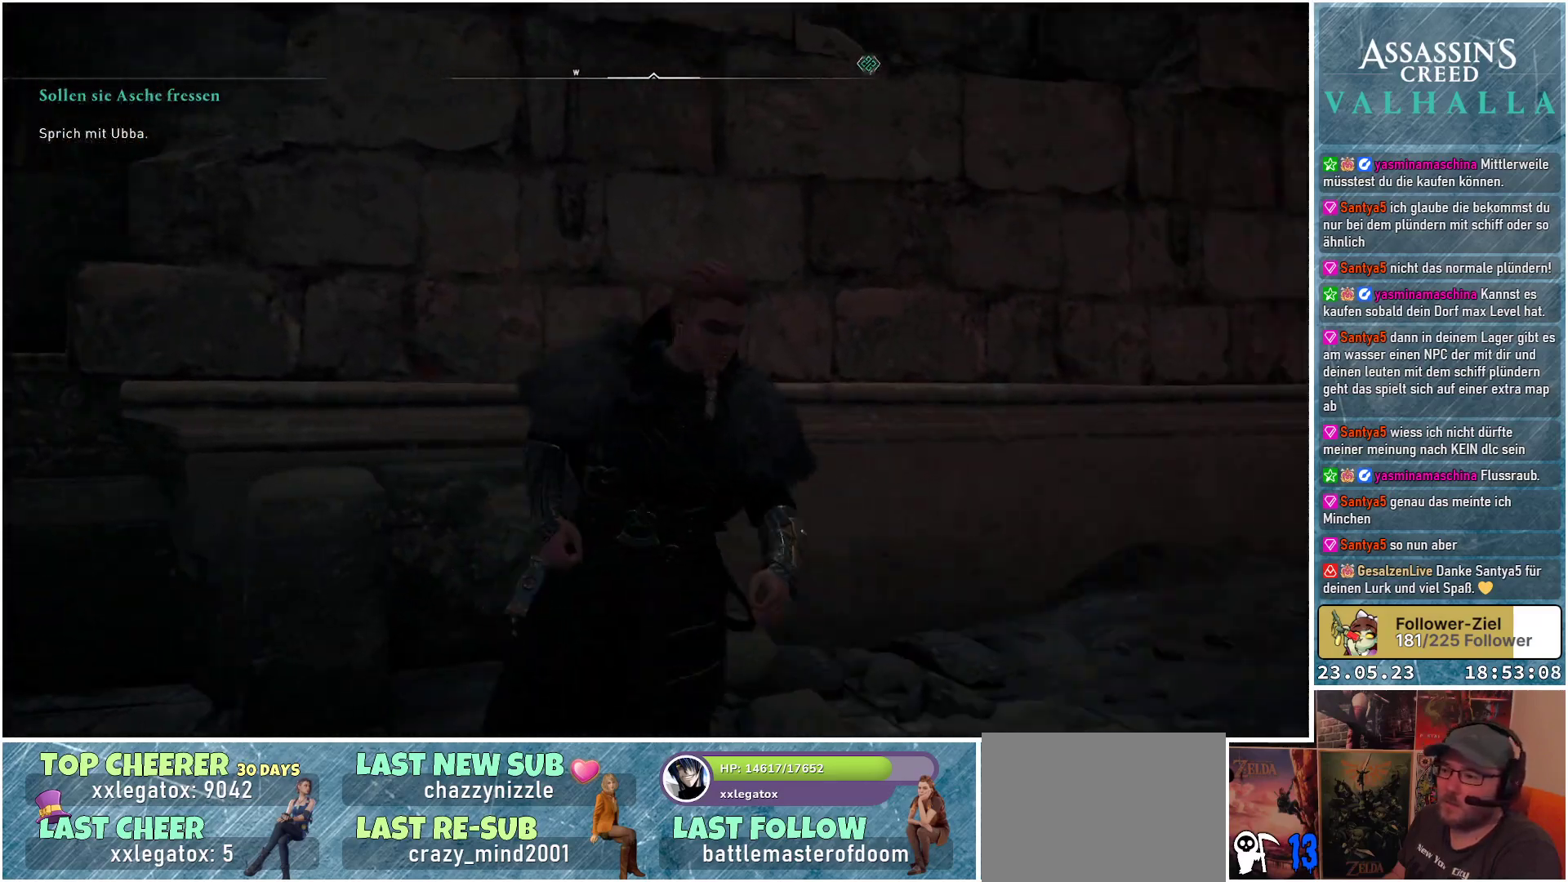
{"buttons": [], "left_stick": "center", "right_stick": "center", "events": [[150, "left_stick", "center"], [217, "right_stick", "center"]]}
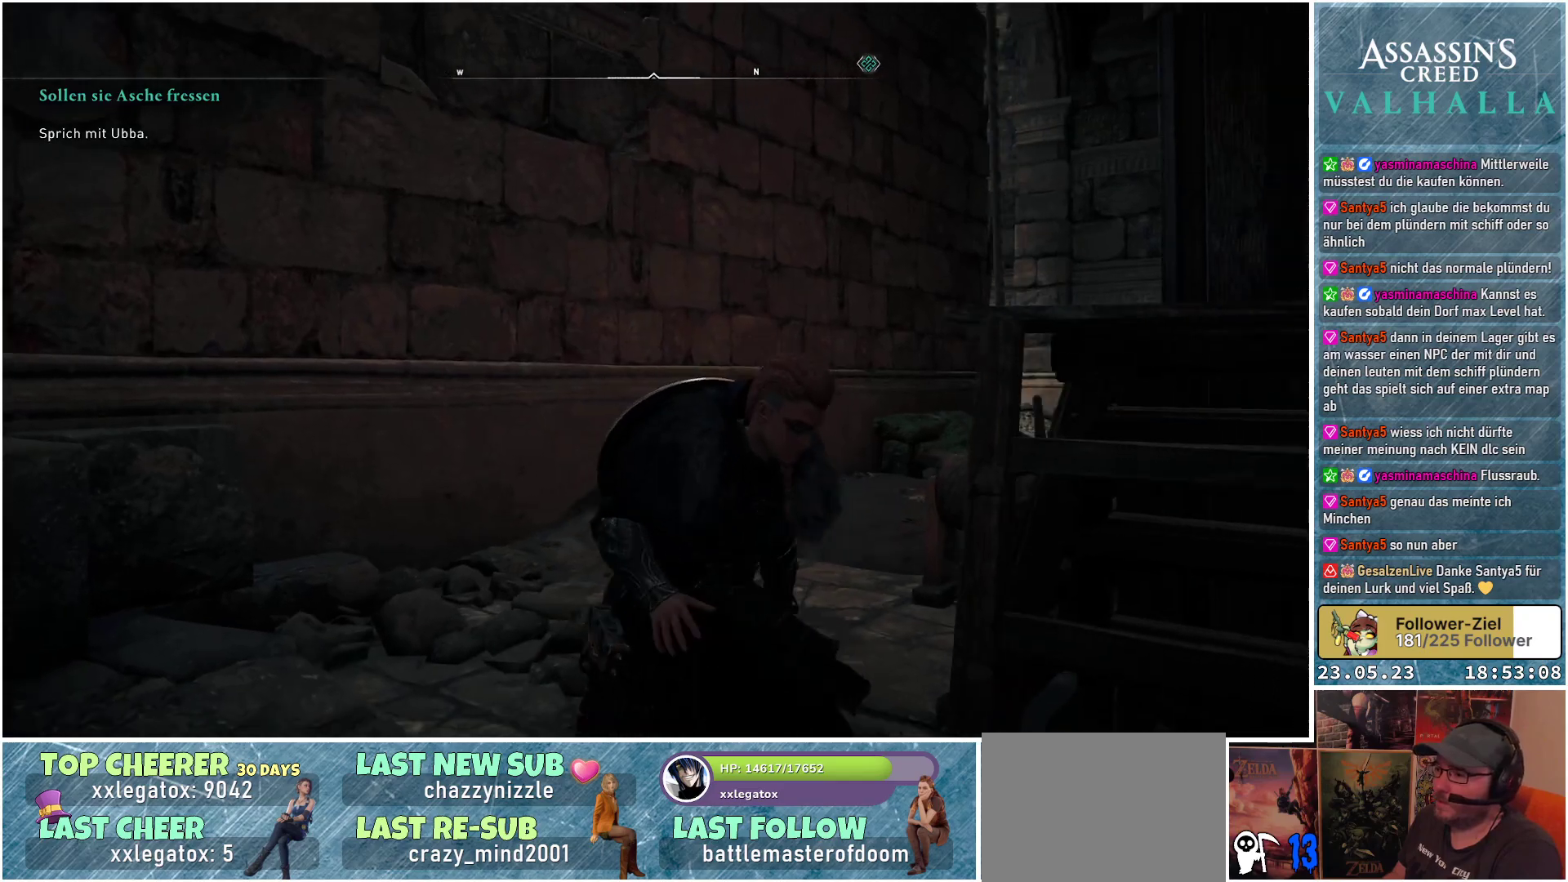
{"buttons": [], "left_stick": "up-left", "right_stick": "left", "events": [[100, "left_stick", "up"], [117, "right_stick", "down"], [183, "right_stick", "down-right"], [450, "right_stick", "center"], [467, "left_stick", "up-left"], [500, "right_stick", "left"]]}
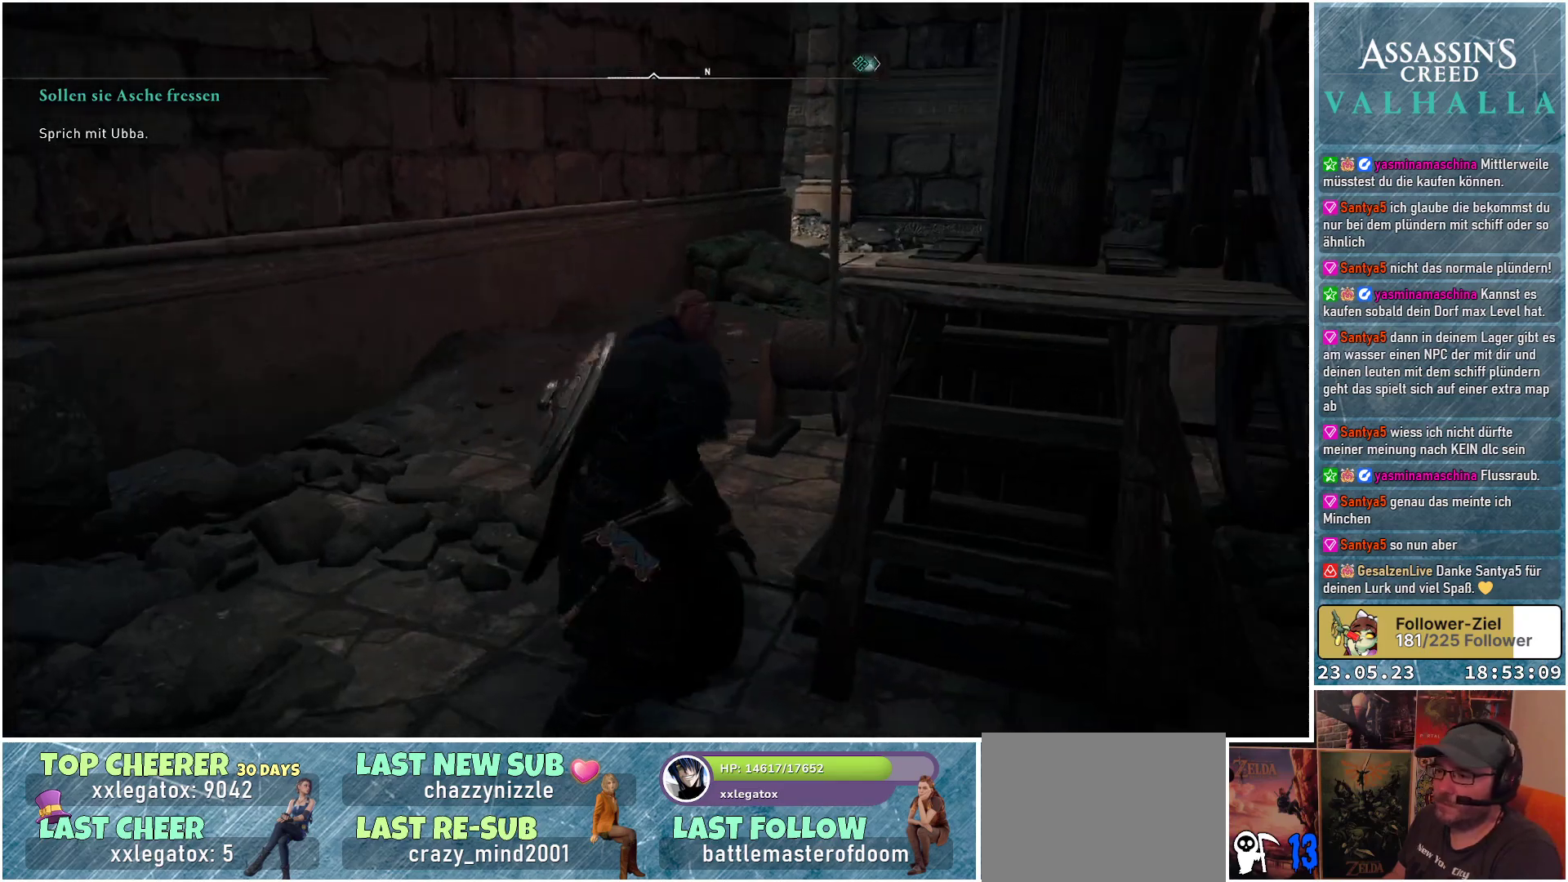
{"buttons": [], "left_stick": "left", "right_stick": "left", "events": [[83, "left_stick", "left"]]}
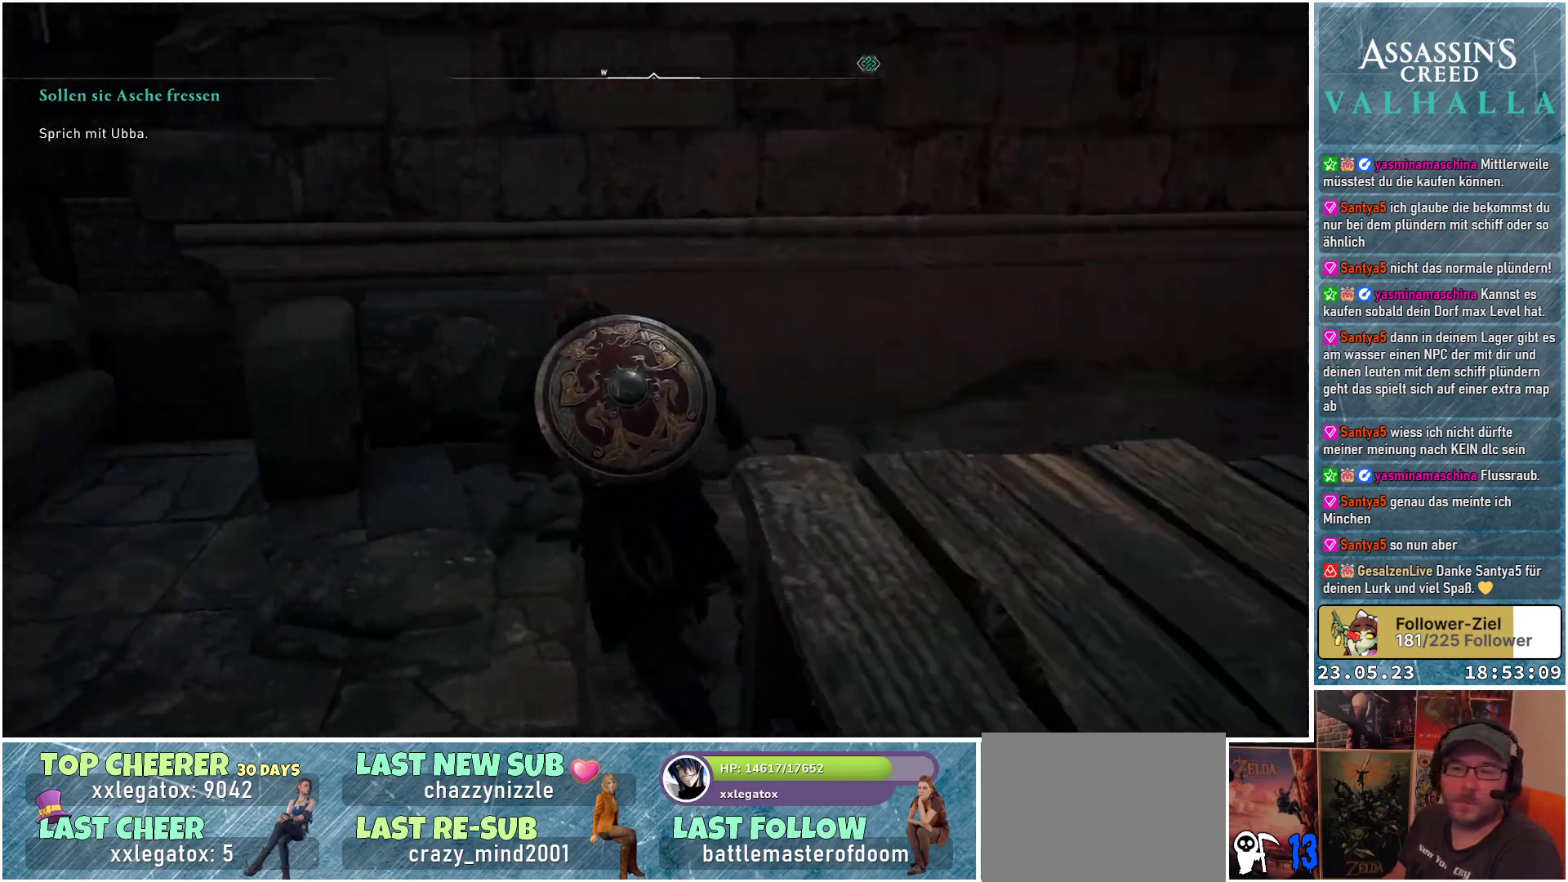
{"buttons": [], "left_stick": "up-left", "right_stick": "center", "events": [[133, "left_stick", "up-left"], [167, "right_stick", "up-left"], [300, "right_stick", "center"]]}
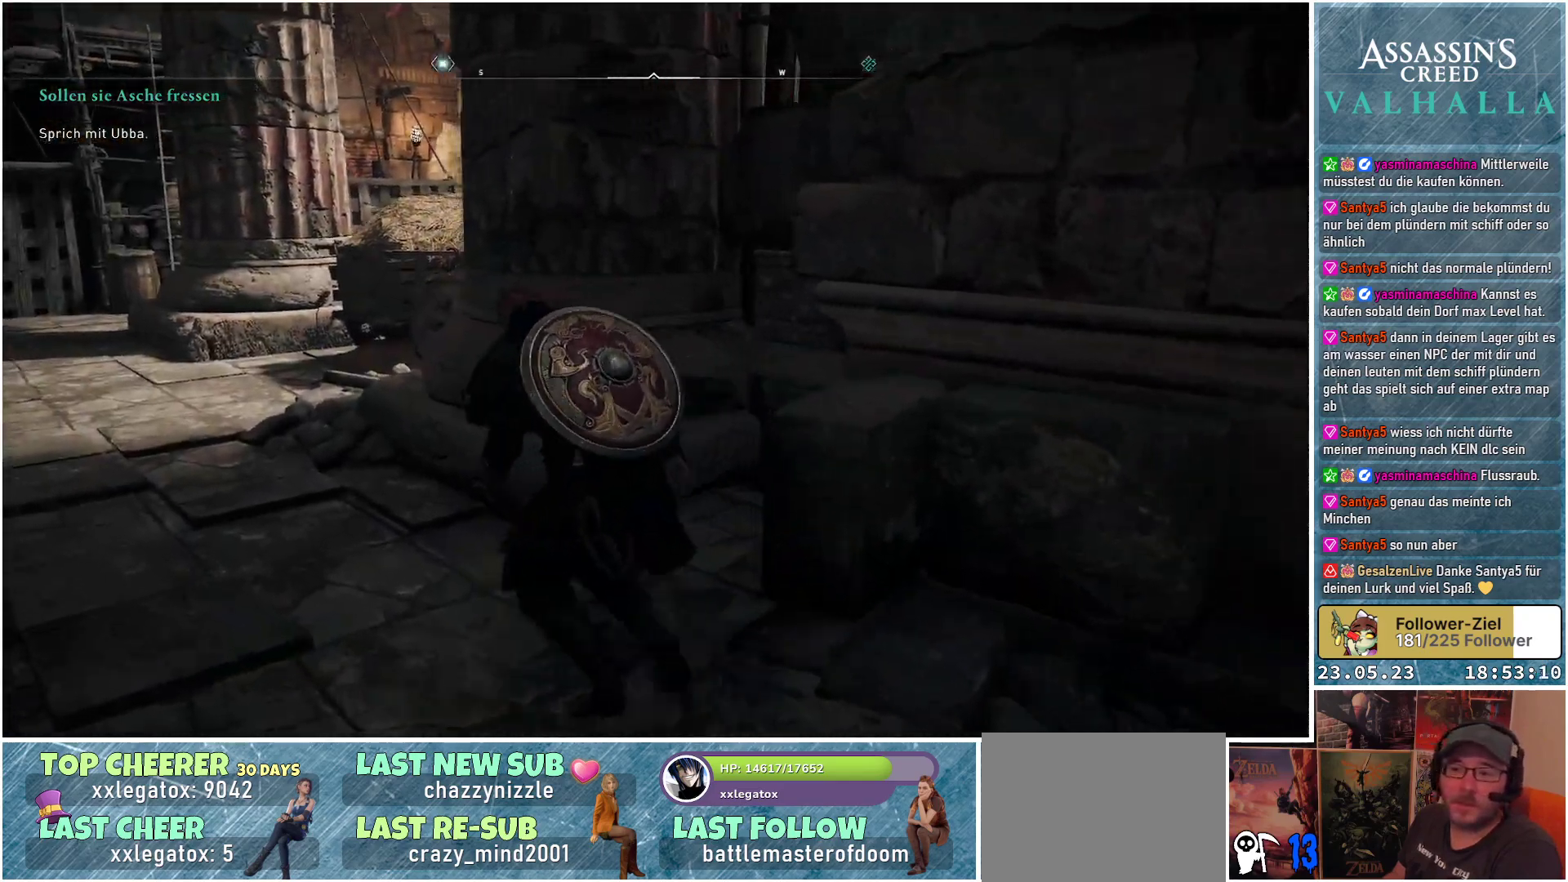
{"buttons": [], "left_stick": "up-left", "right_stick": "right", "events": [[283, "right_stick", "right"]]}
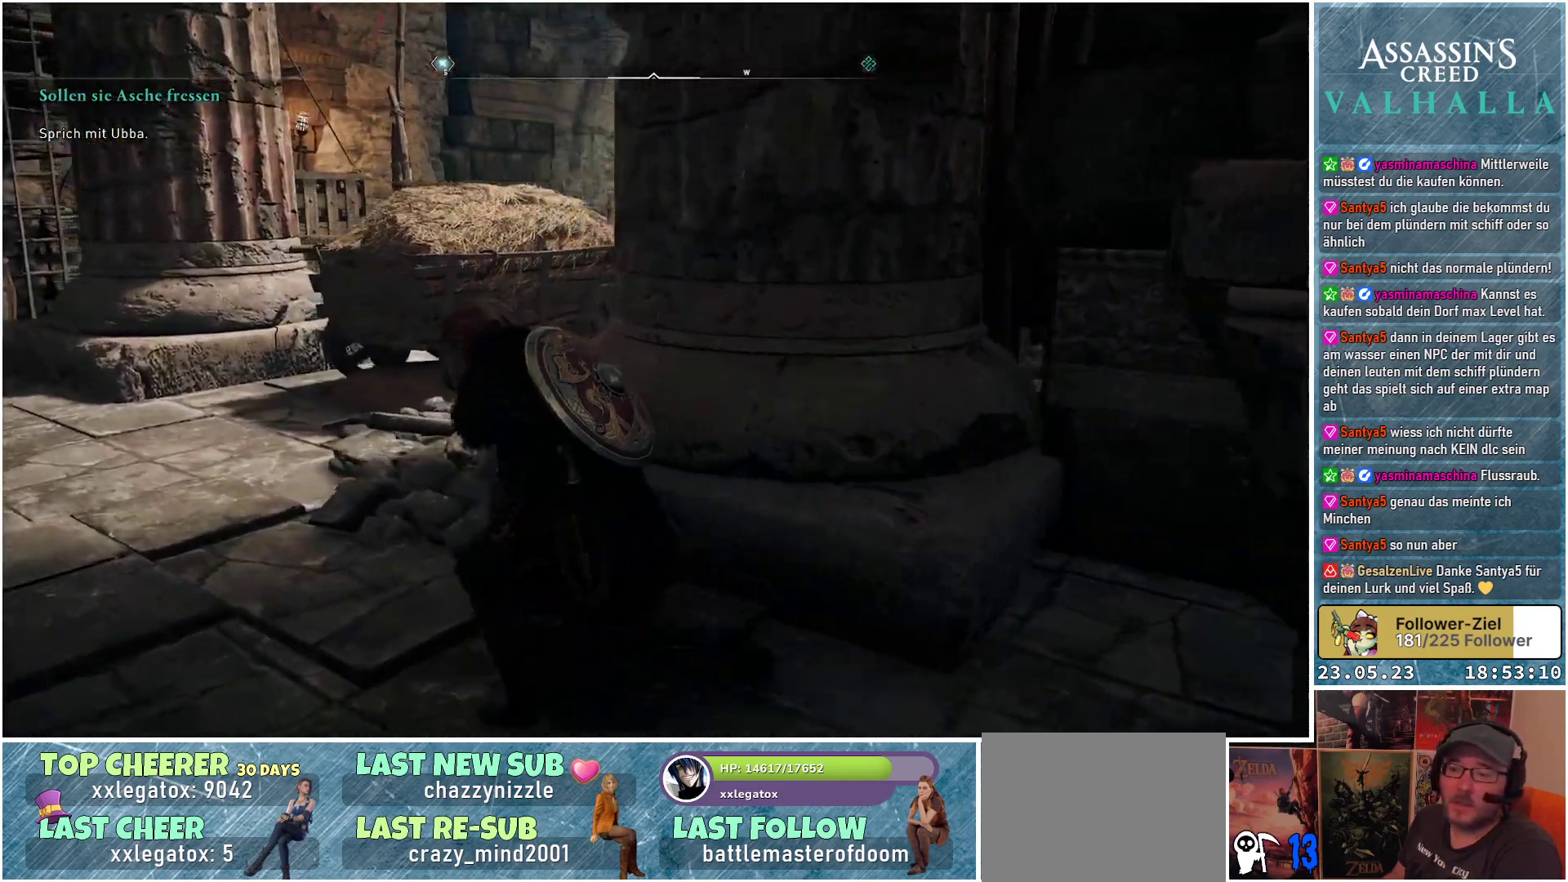
{"buttons": [], "left_stick": "up", "right_stick": "down-right", "events": [[383, "right_stick", "down-right"], [467, "left_stick", "up"]]}
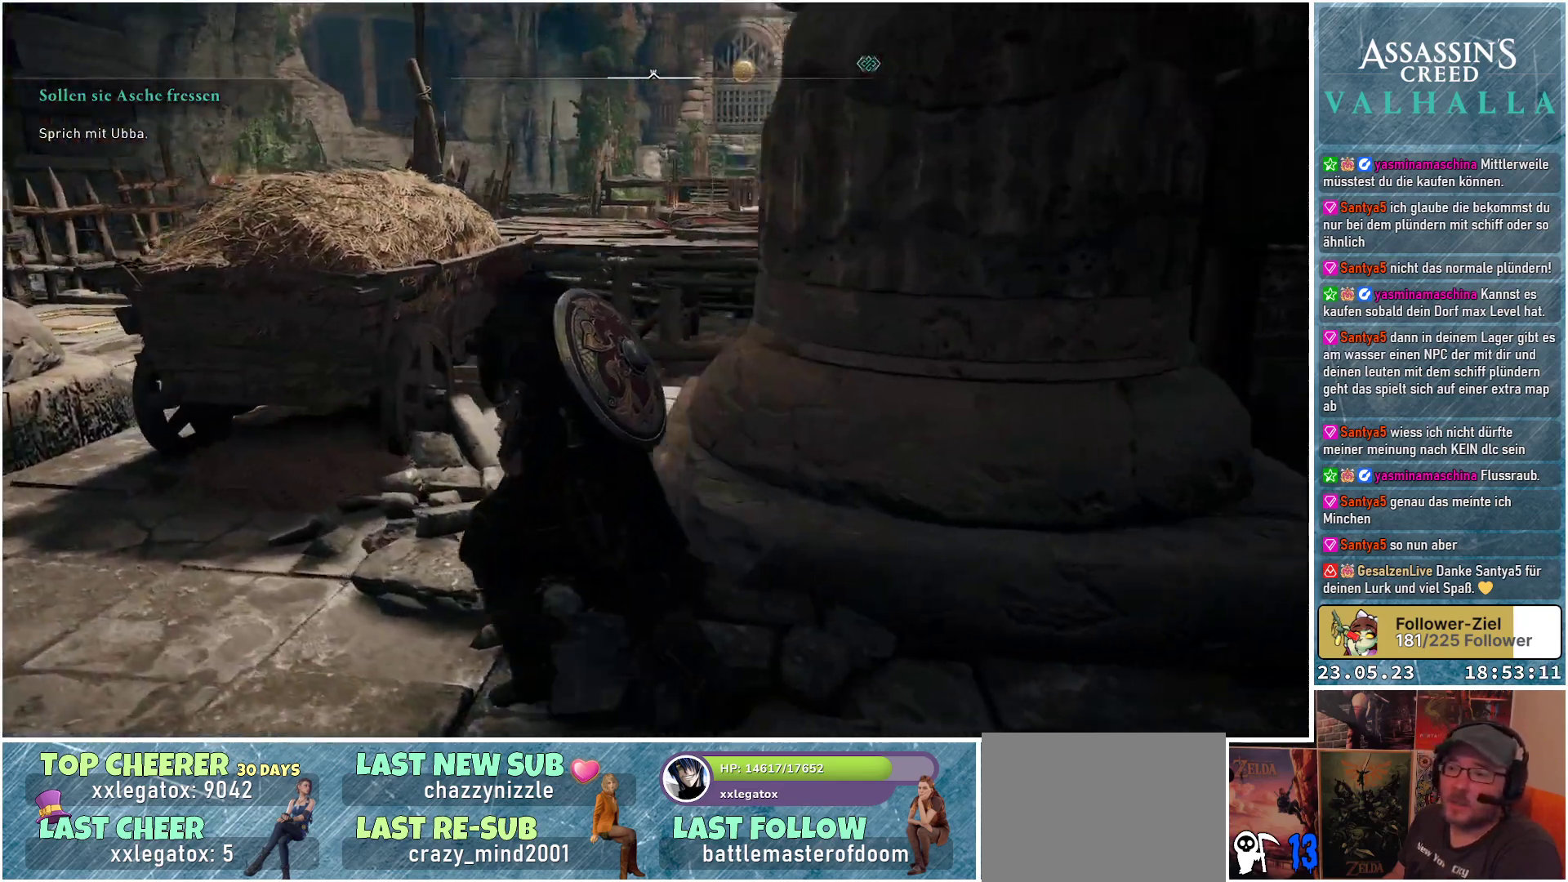
{"buttons": [], "left_stick": "up", "right_stick": "right", "events": [[400, "right_stick", "right"]]}
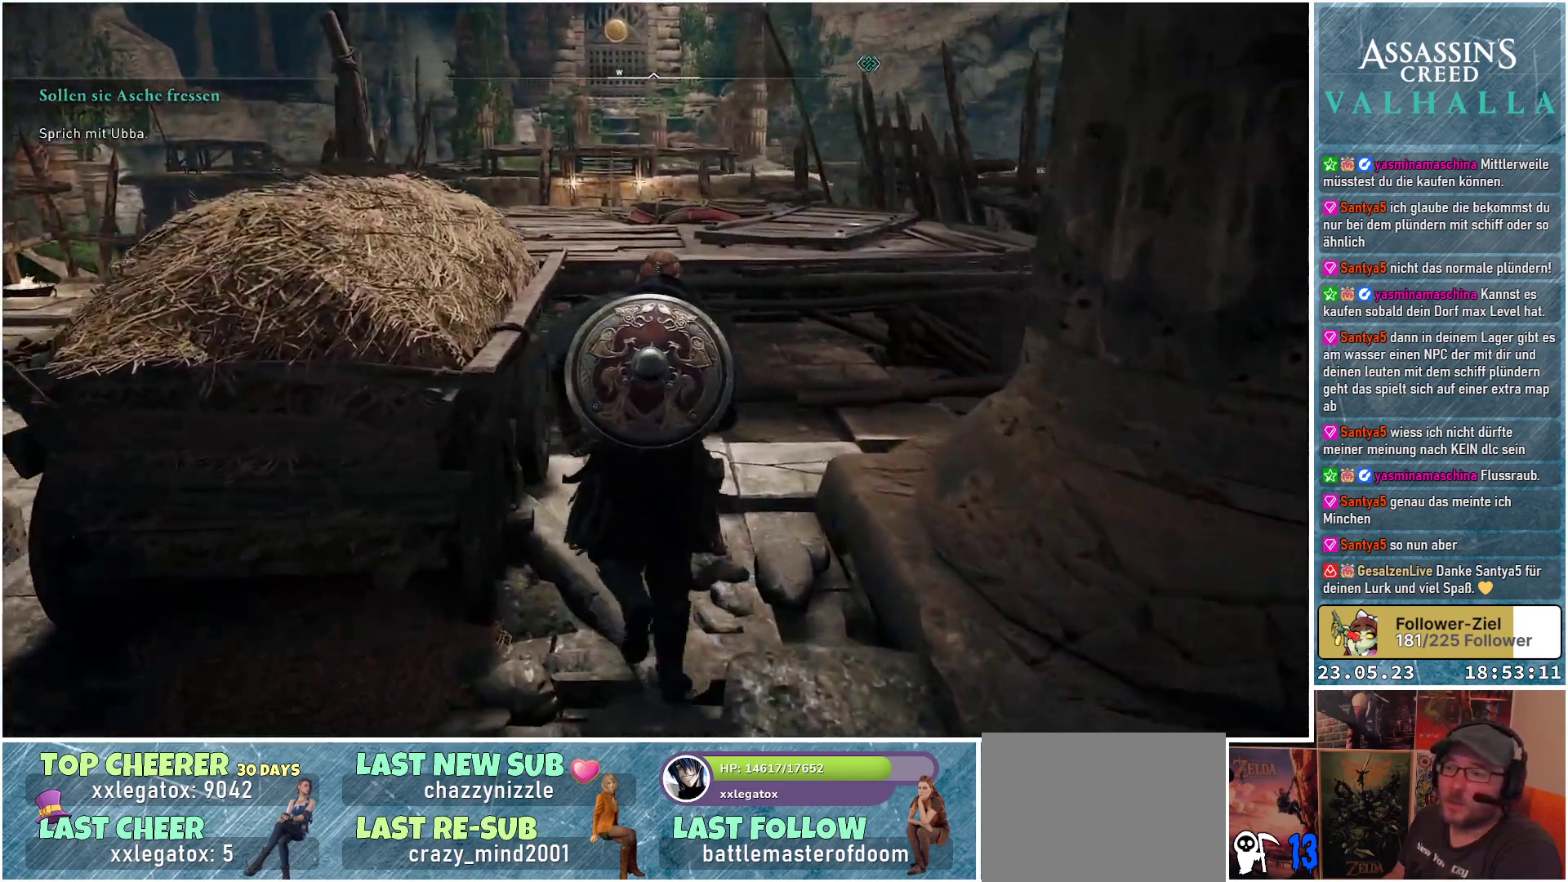
{"buttons": ["A"], "left_stick": "up", "right_stick": "center", "events": [[67, "right_stick", "center"], [483, "A", "down"]]}
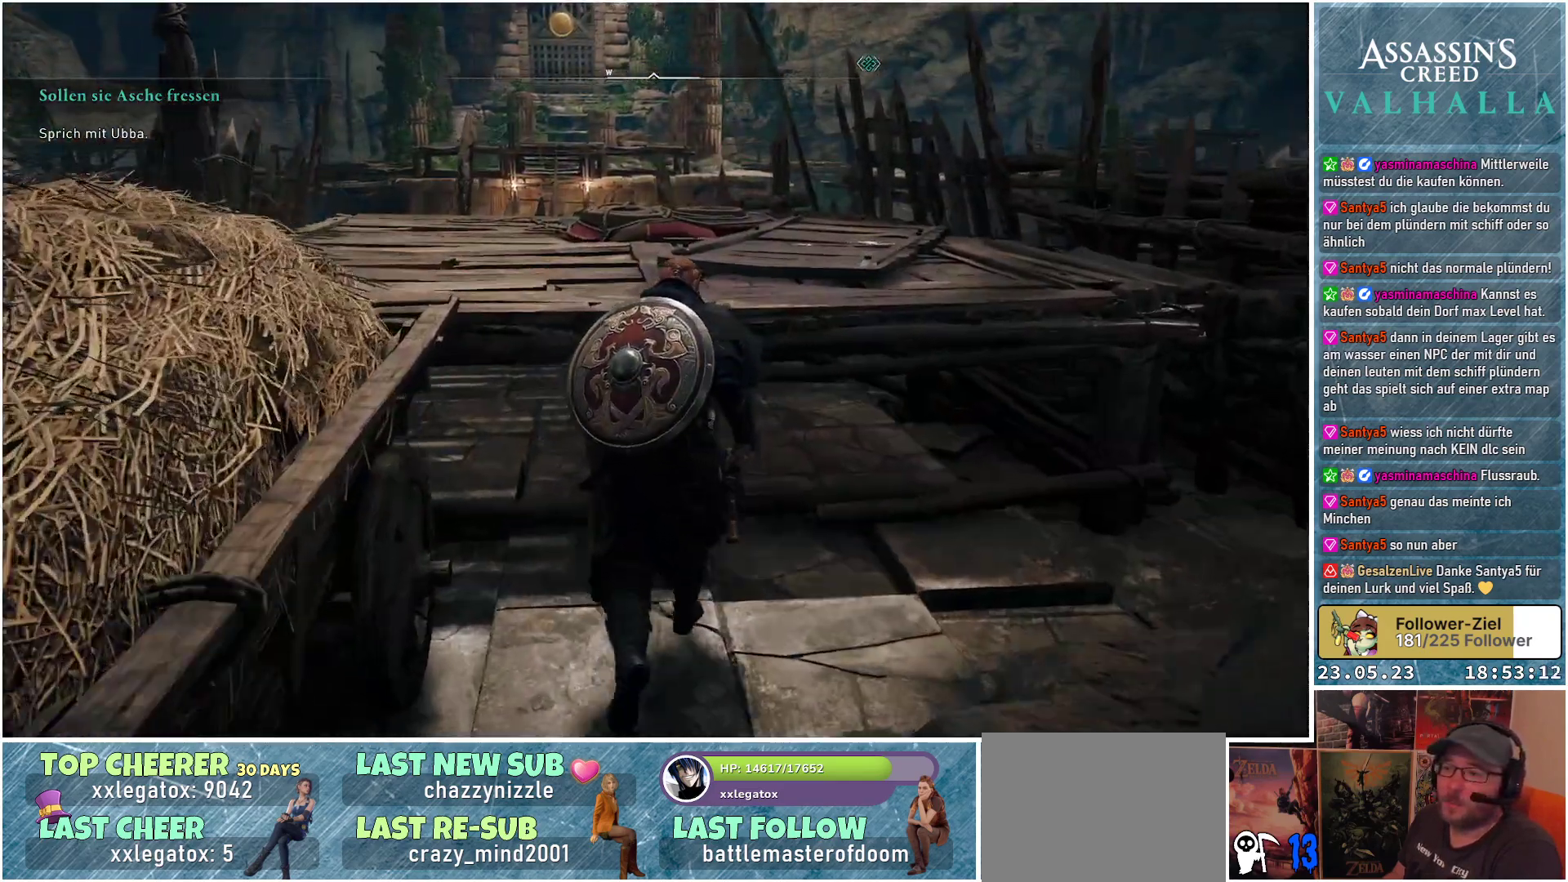
{"buttons": [], "left_stick": "up", "right_stick": "center", "events": [[317, "A", "up"]]}
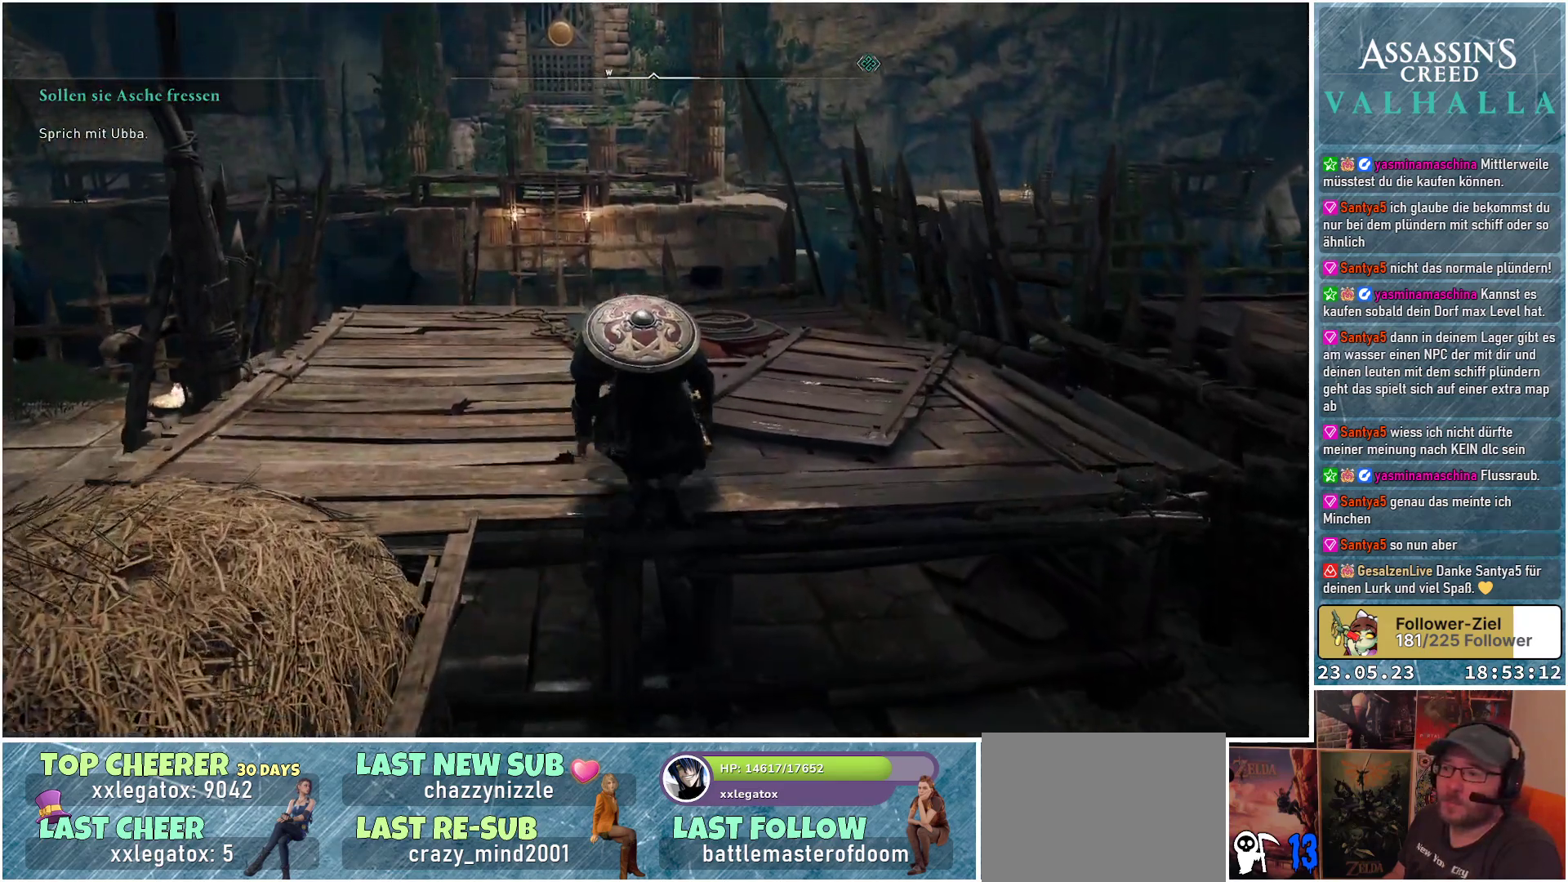
{"buttons": [], "left_stick": "up", "right_stick": "right", "events": [[67, "left_stick", "center"], [117, "right_stick", "right"], [383, "left_stick", "up"]]}
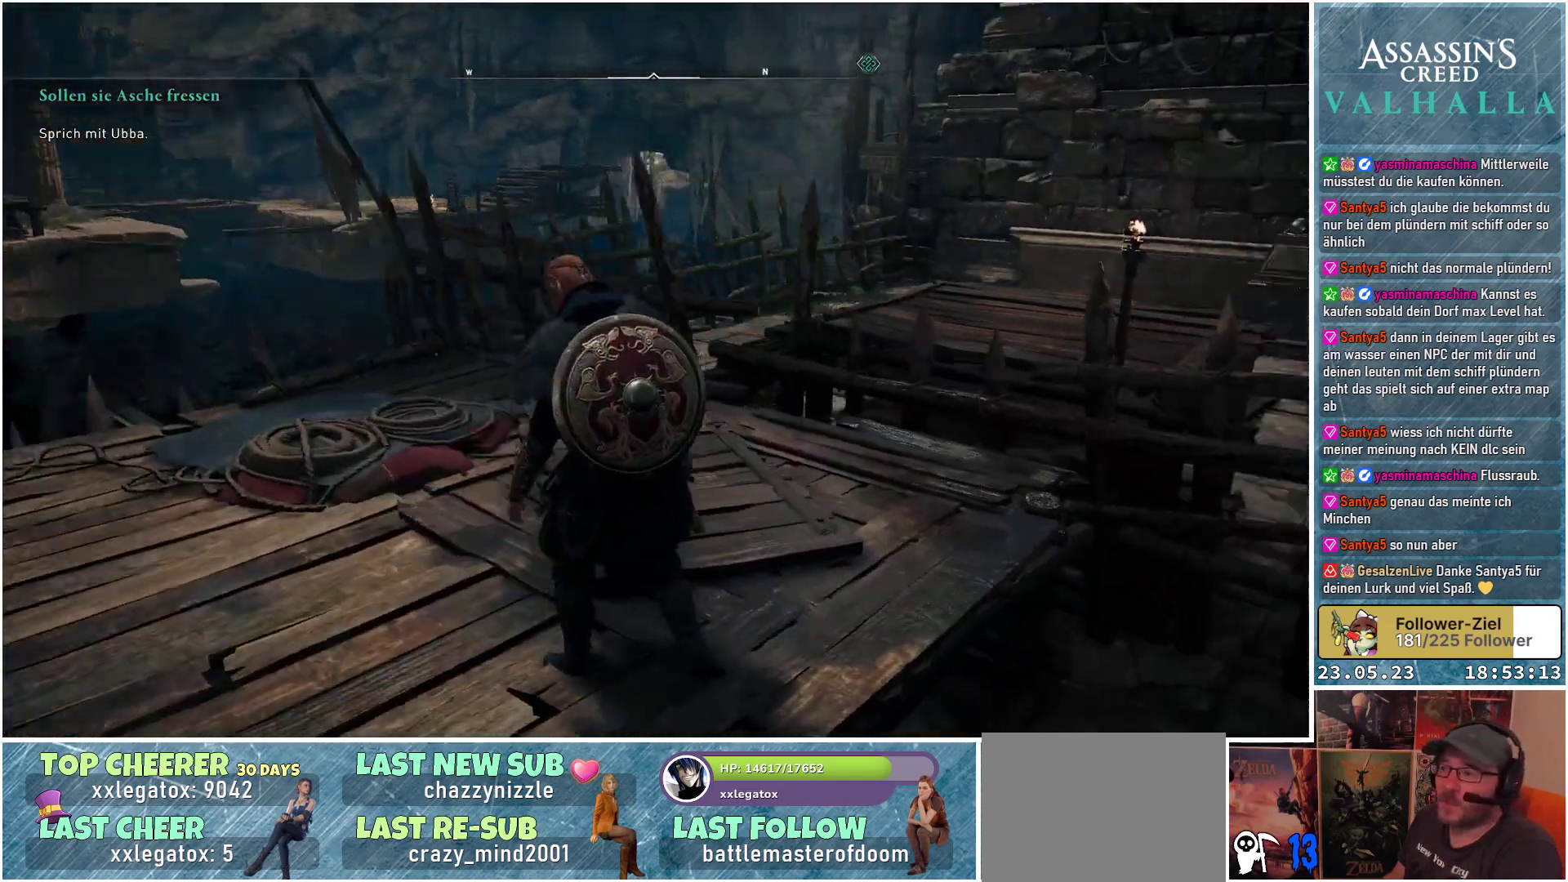
{"buttons": [], "left_stick": "up", "right_stick": "center", "events": [[300, "right_stick", "center"]]}
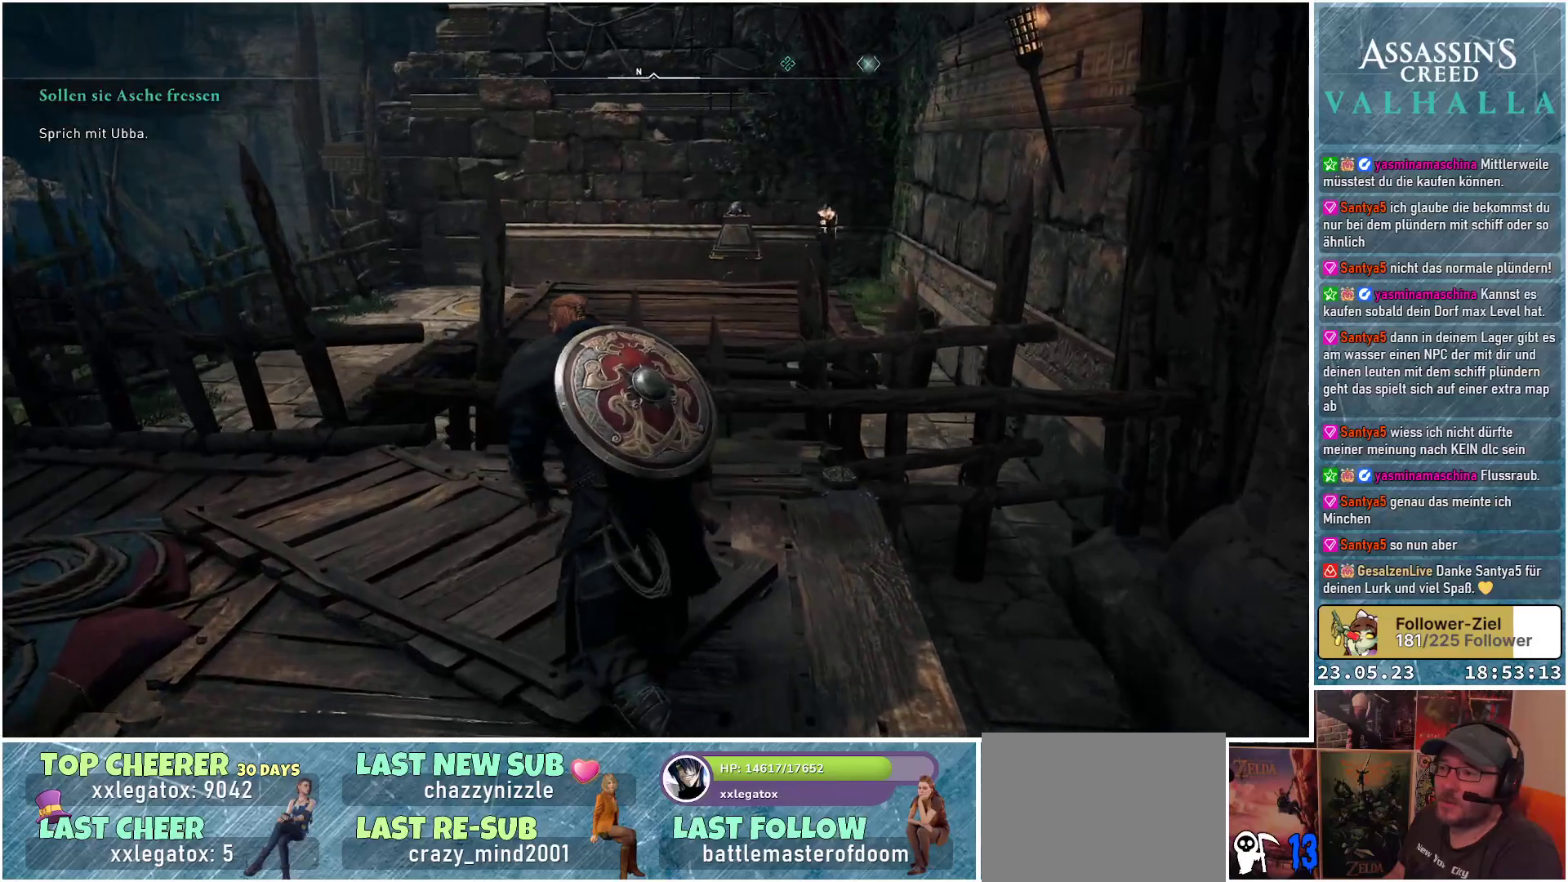
{"buttons": [], "left_stick": "up", "right_stick": "down-right", "events": [[133, "right_stick", "down-right"]]}